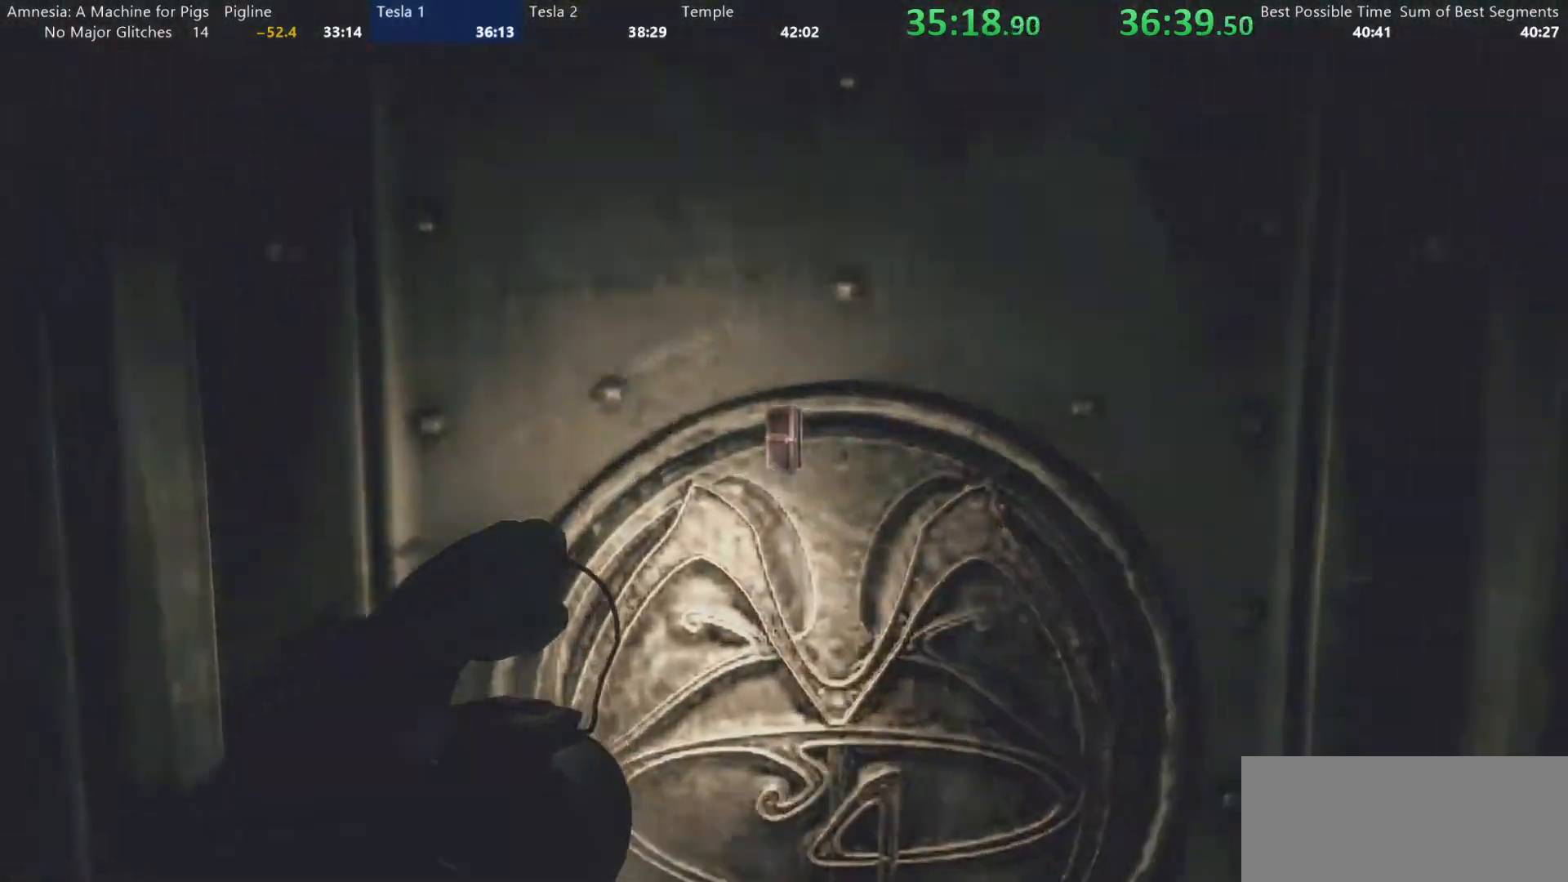
Gameplay with keyboard and mouse; each line is a JSON object with the keys and mouse buttons held at the frame after it. "events" lists presses ("down") and releases ("up") of "a", "alt", "d", "e", "f4", "q", "s", "shift", "space", "tab", "w", "mouse_left", "mouse_right", "mouse_wheel_up" and "mouse_wheel_down" between this image and that frame as [ms after this image, input, new state], when the widget could be followed in between. "mouse_left", "mouse_right", "mouse_wheel_up", "mouse_wheel_down" = the "left", "right", "wheel_up", "wheel_down" buttons of the "mouse" list. No other keys are recorded. Mouse movement is not recorded.
{"keys": [], "mouse": [], "events": [[50, "mouse_left", "up"]]}
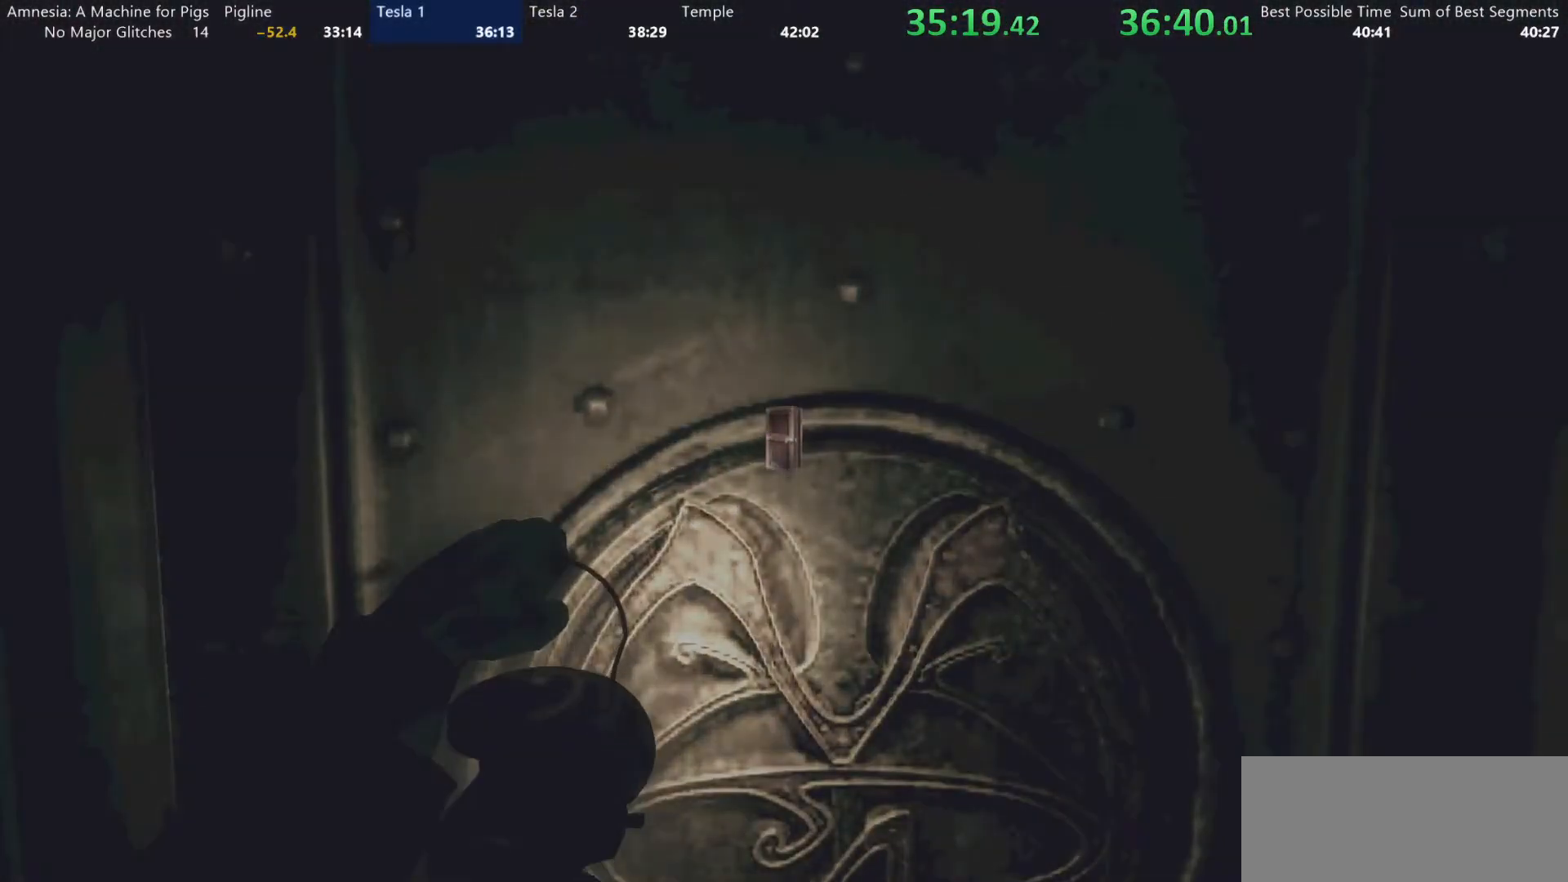
{"keys": [], "mouse": [], "events": []}
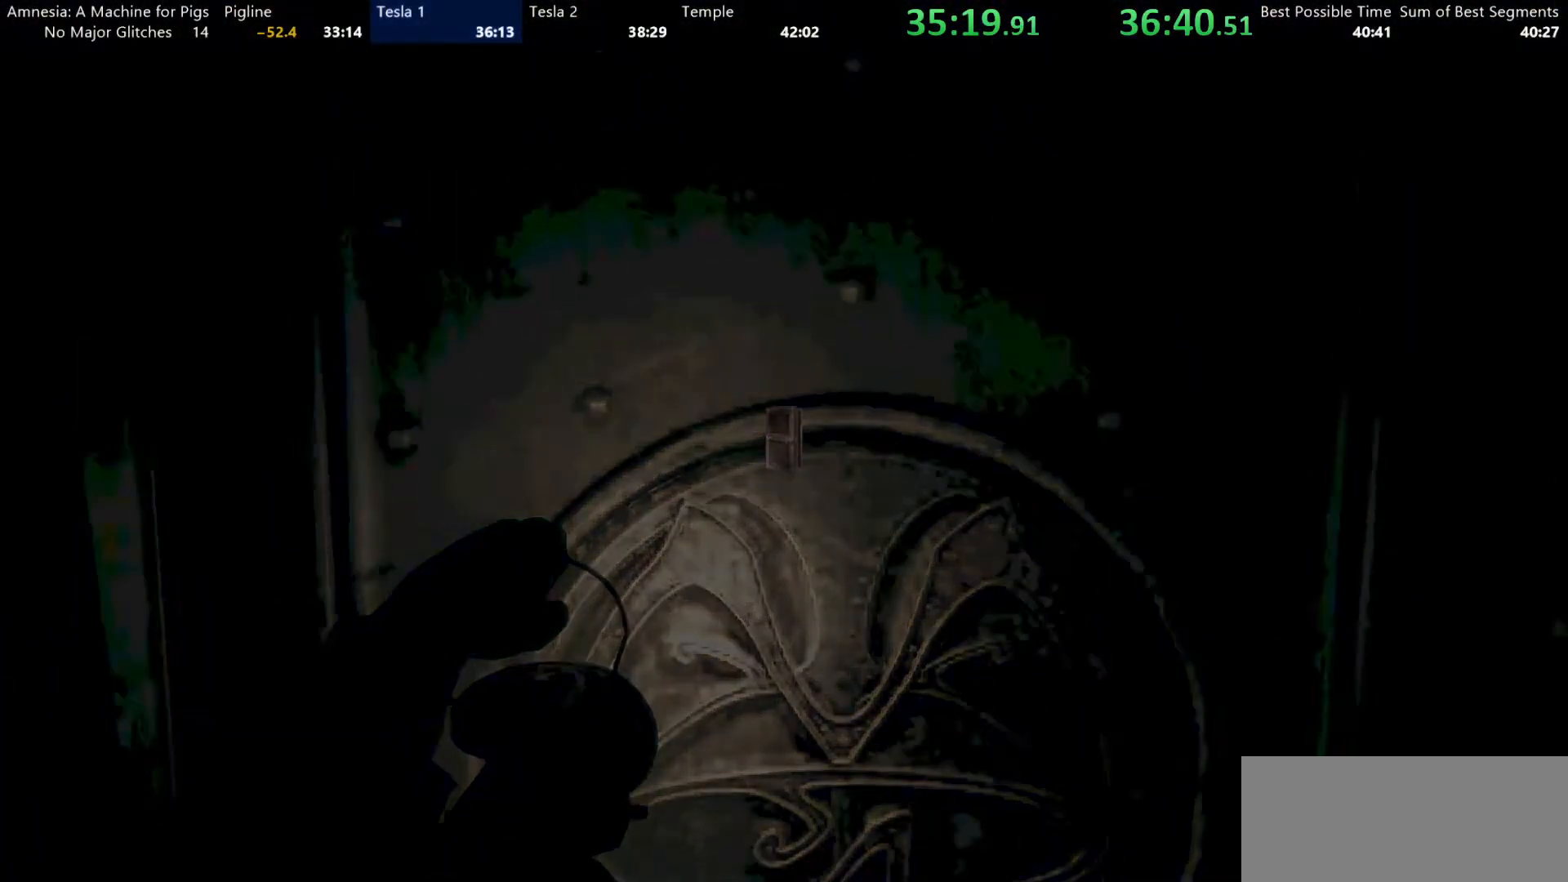
{"keys": [], "mouse": [], "events": []}
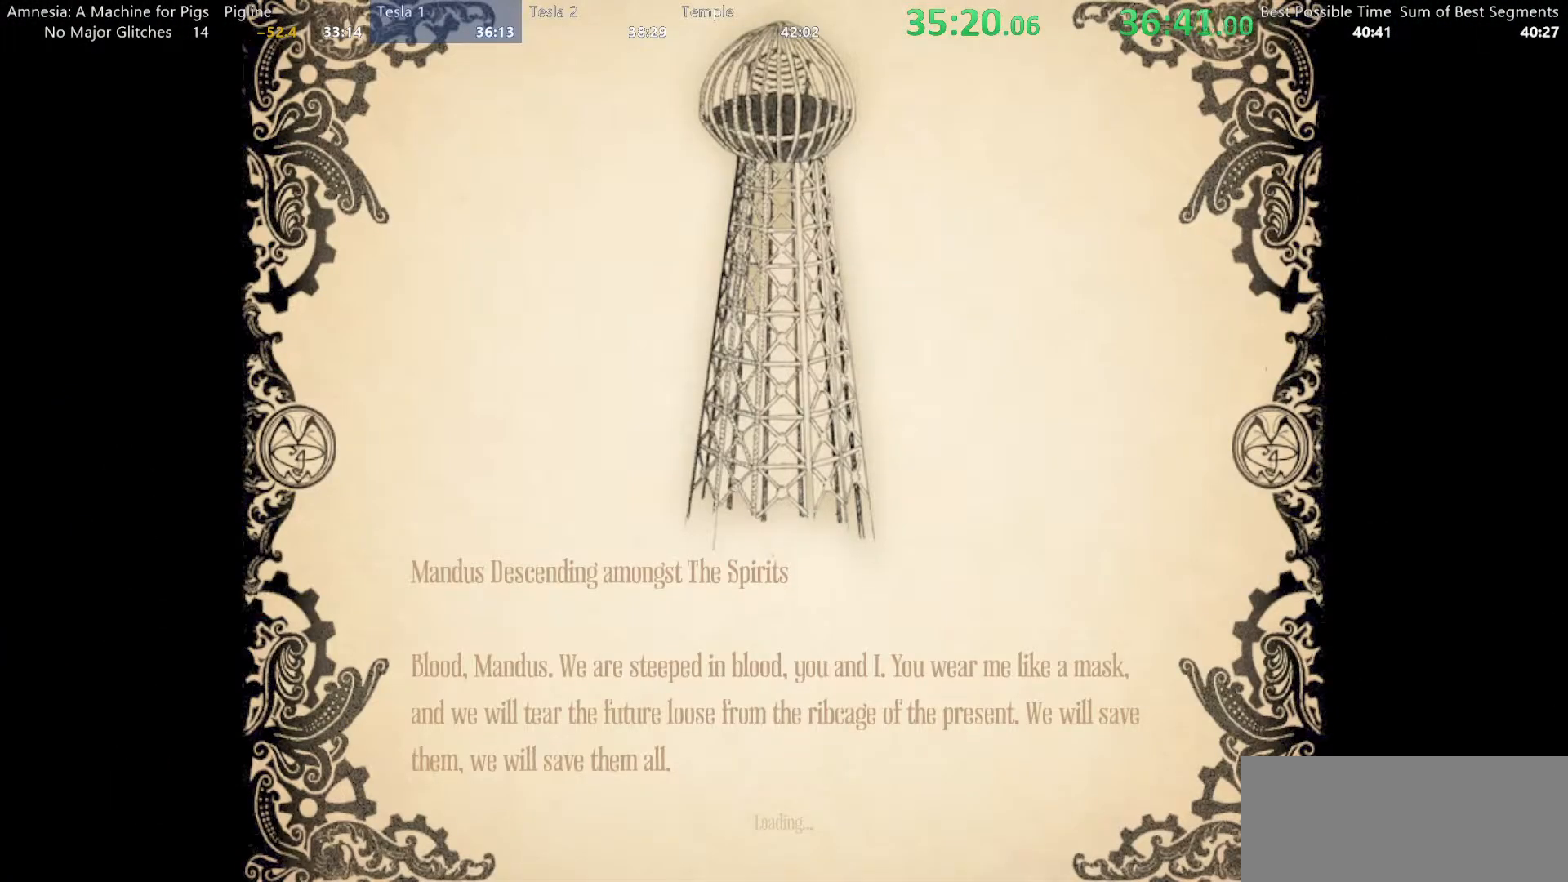
{"keys": [], "mouse": [], "events": []}
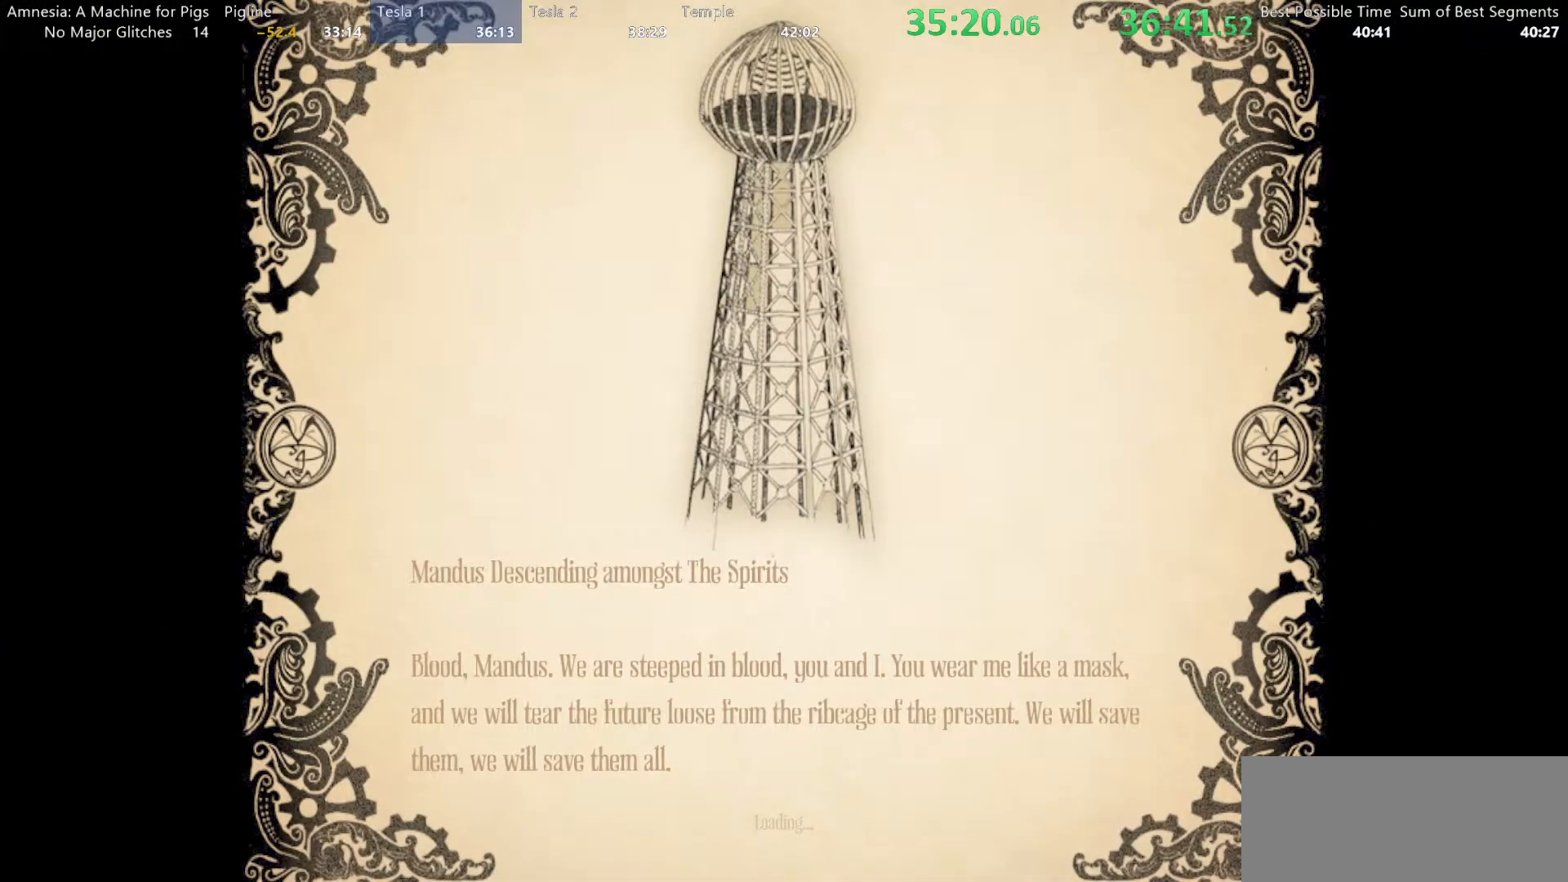
{"keys": [], "mouse": [], "events": []}
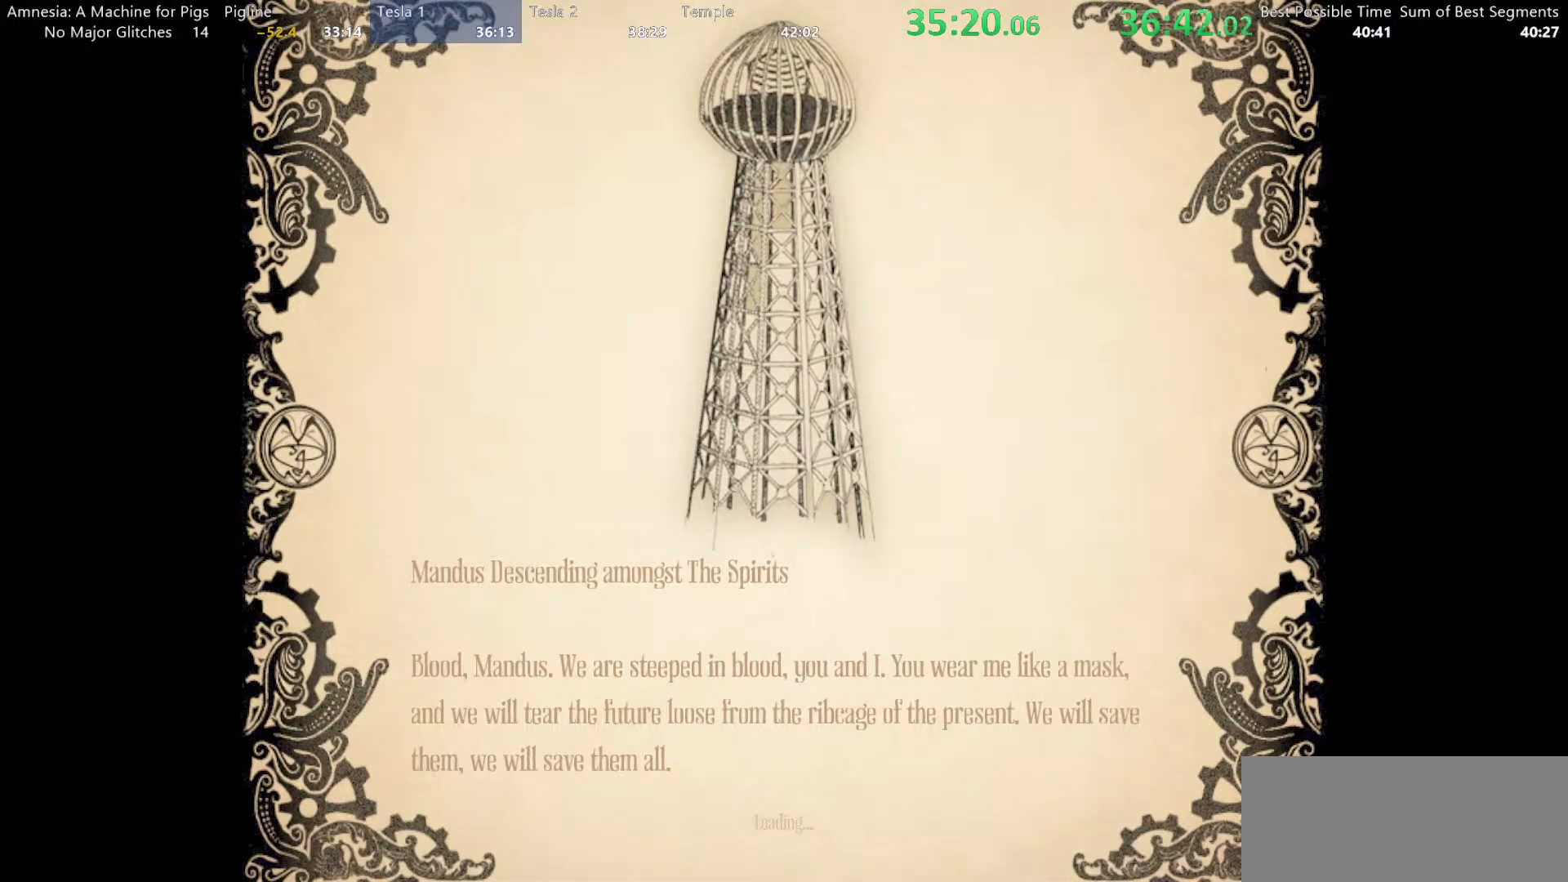
{"keys": [], "mouse": [], "events": []}
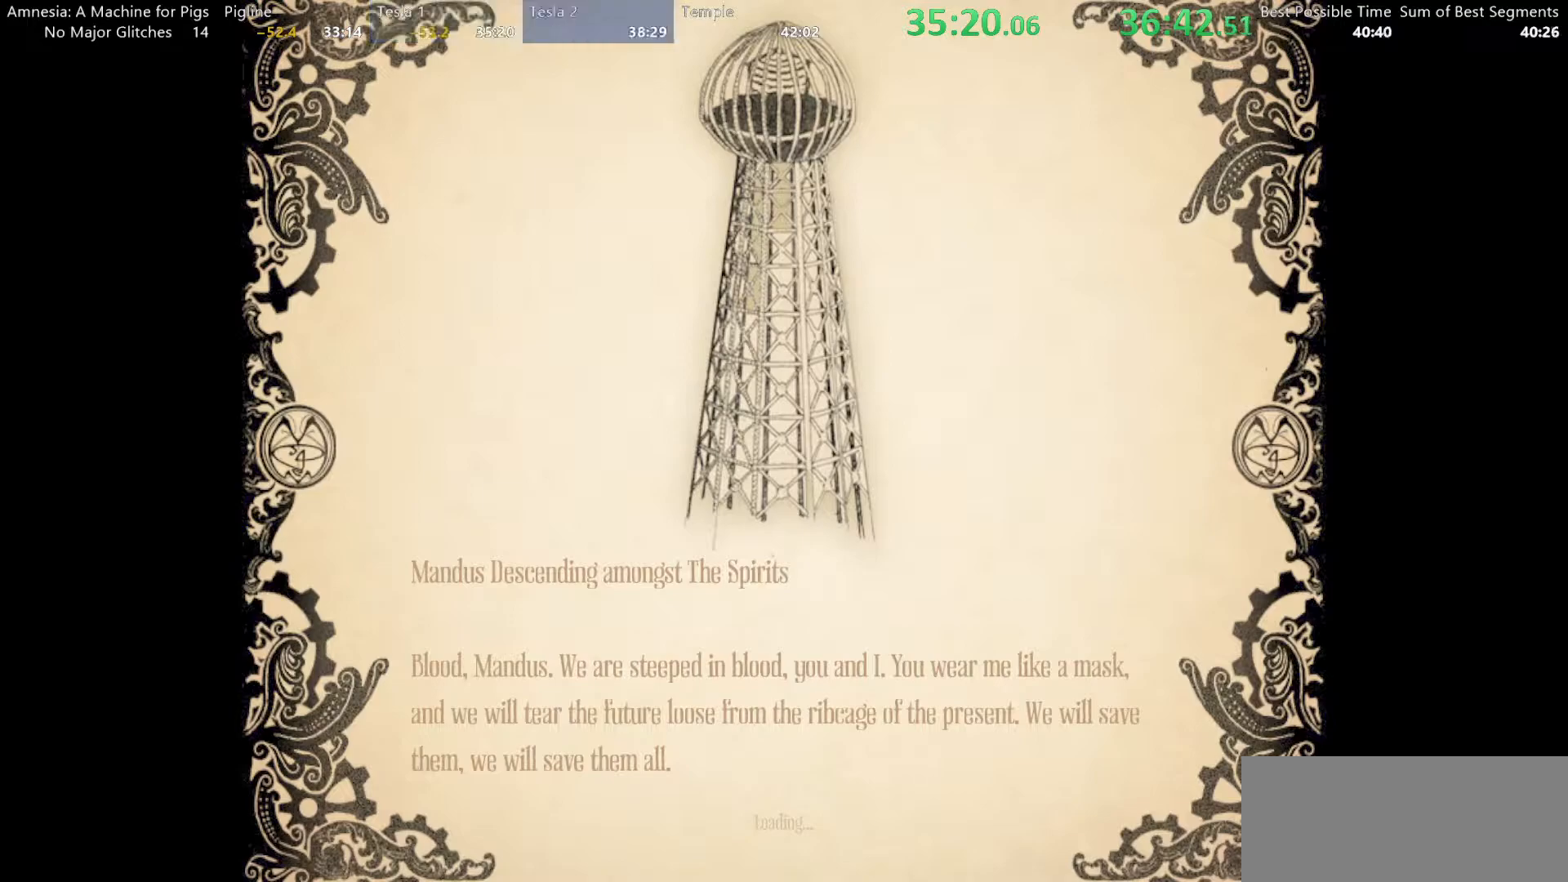
{"keys": [], "mouse": [], "events": []}
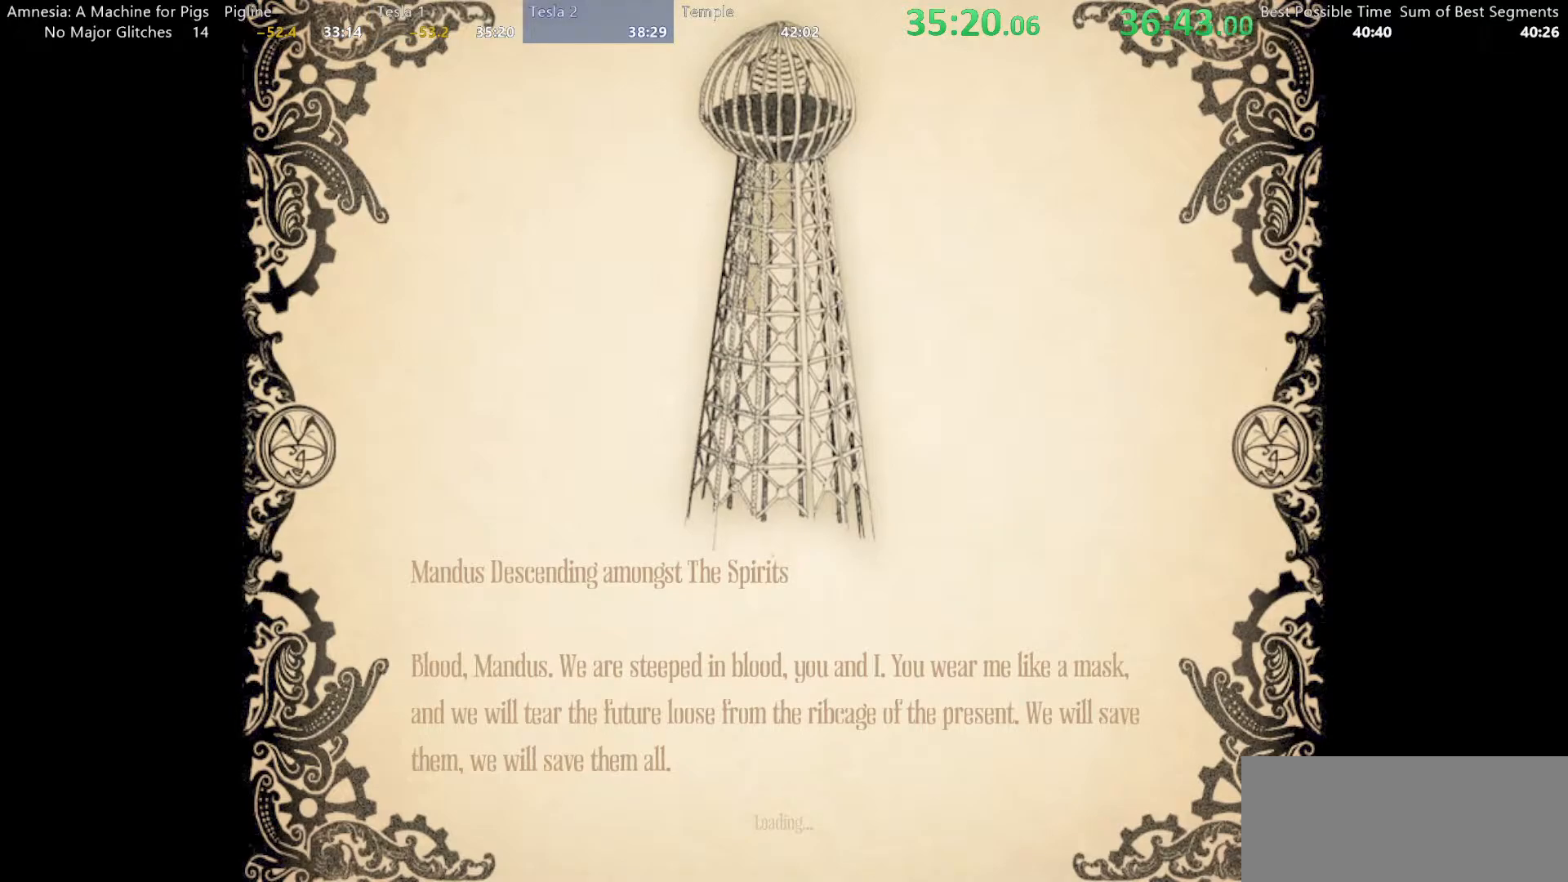
{"keys": [], "mouse": [], "events": []}
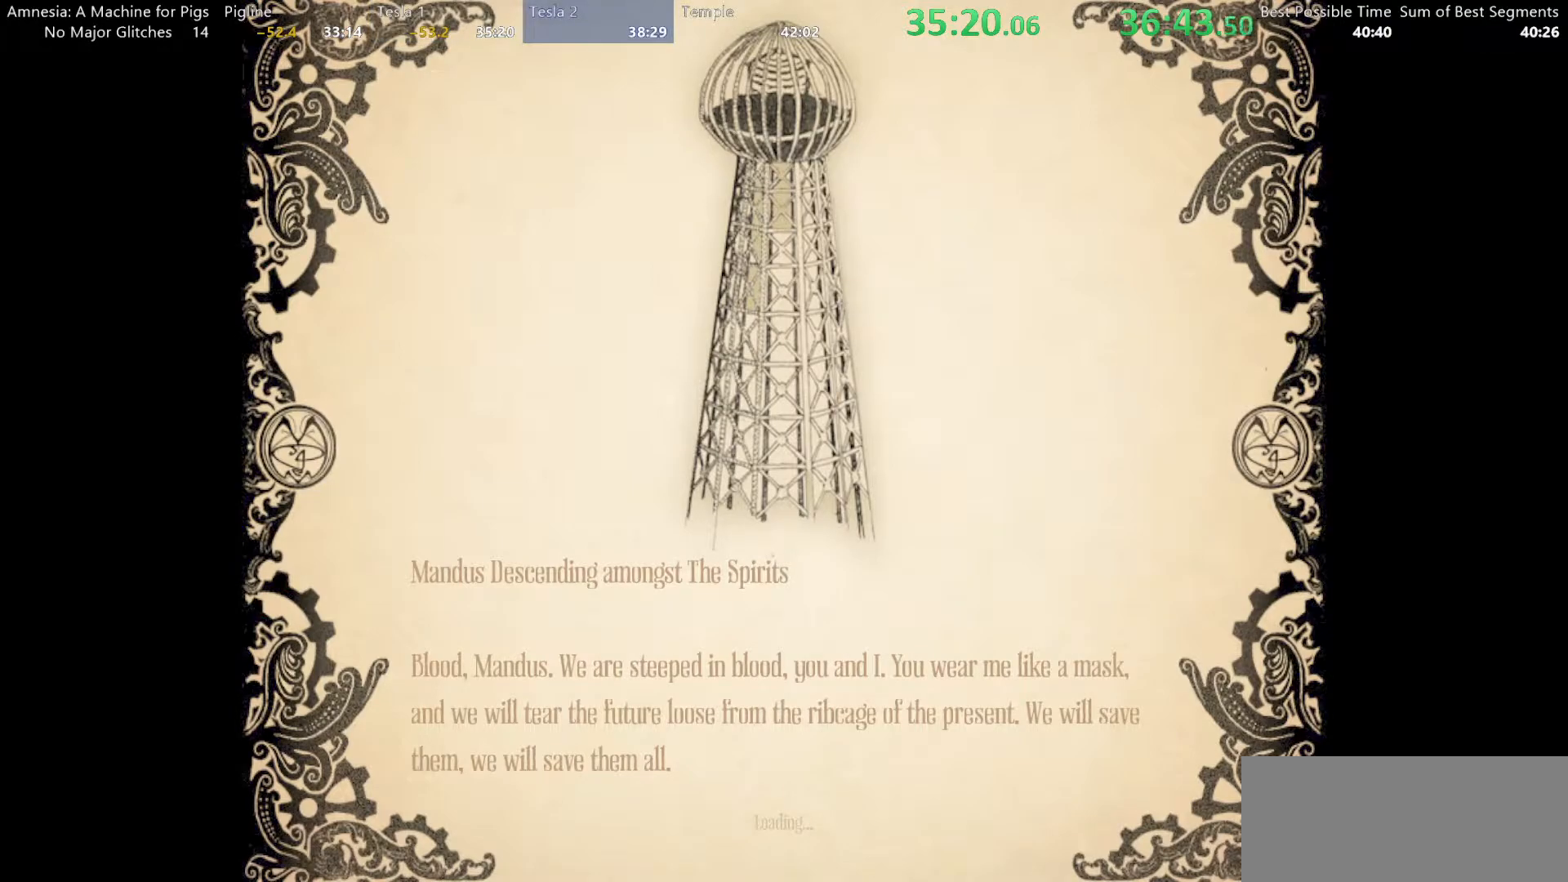
{"keys": [], "mouse": [], "events": []}
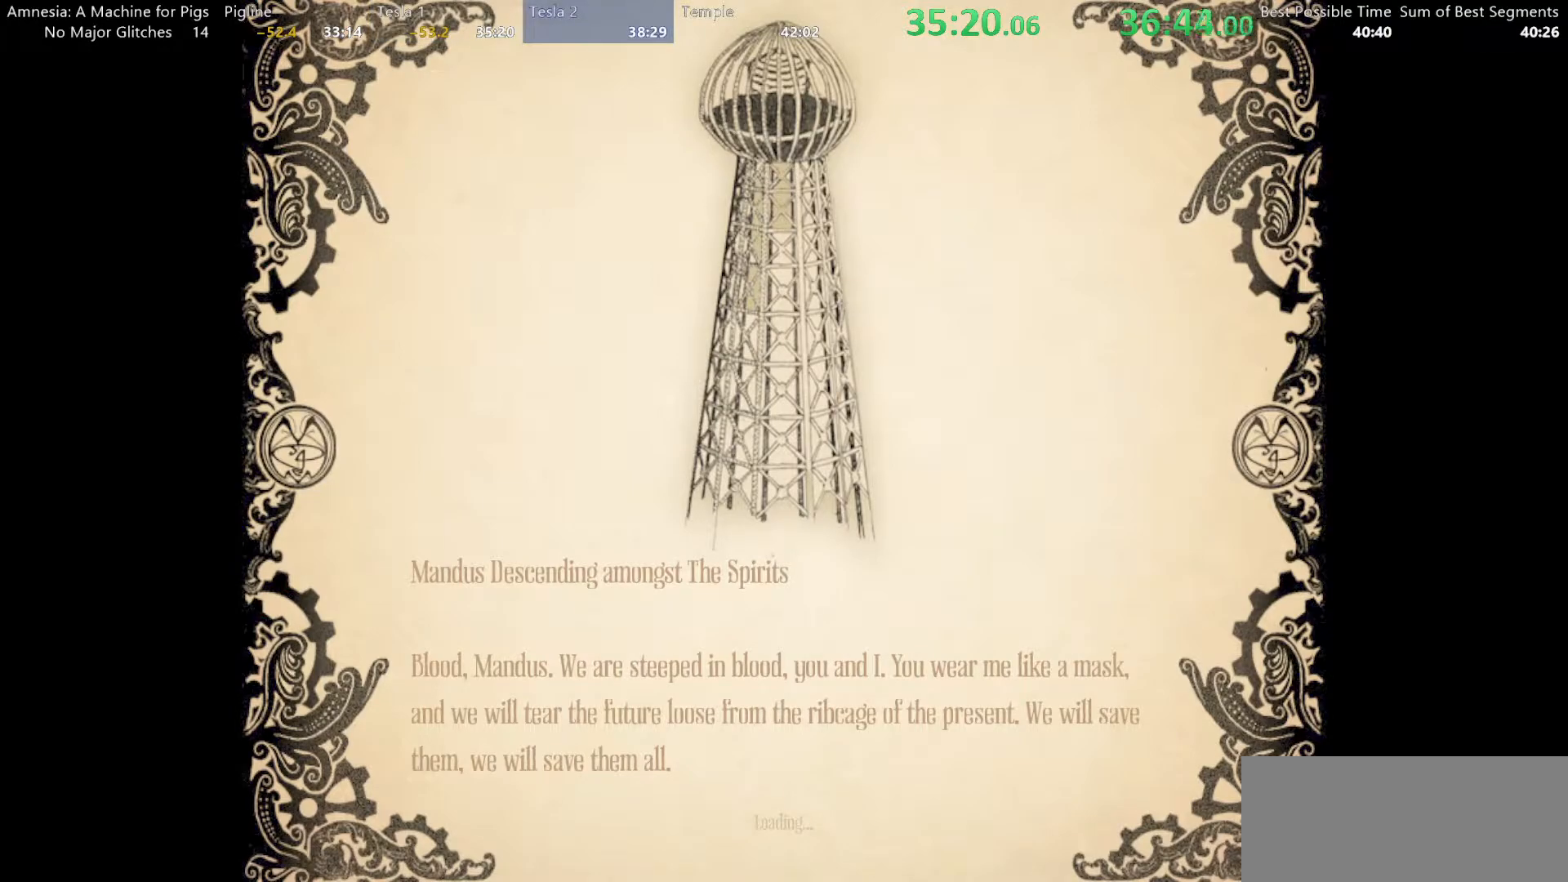
{"keys": [], "mouse": ["left"], "events": [[133, "mouse_left", "down"]]}
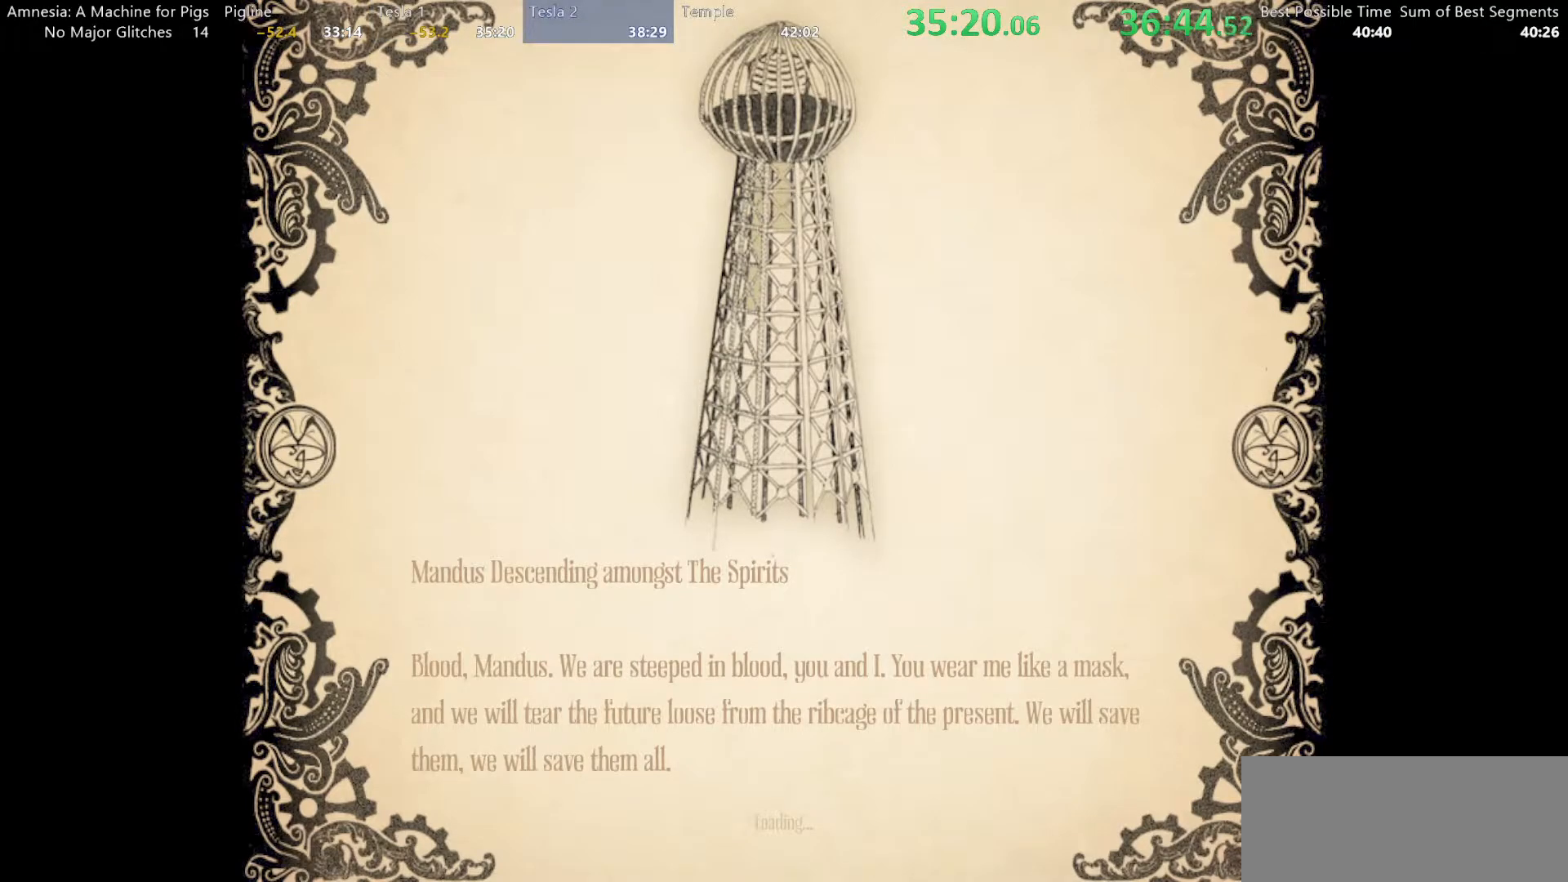
{"keys": [], "mouse": ["left"], "events": []}
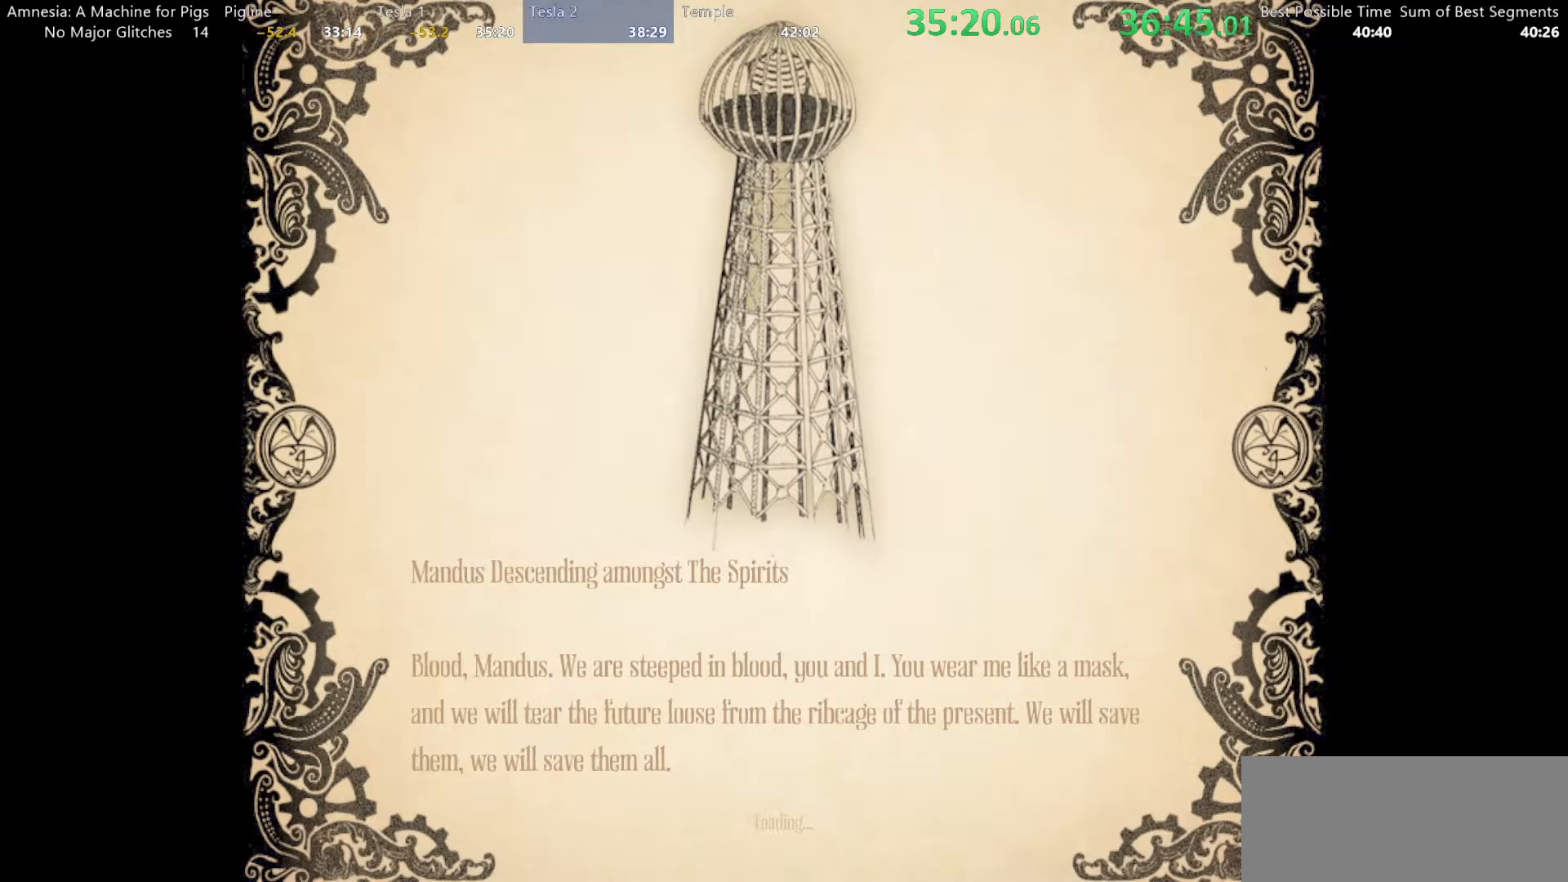
{"keys": [], "mouse": ["left"], "events": []}
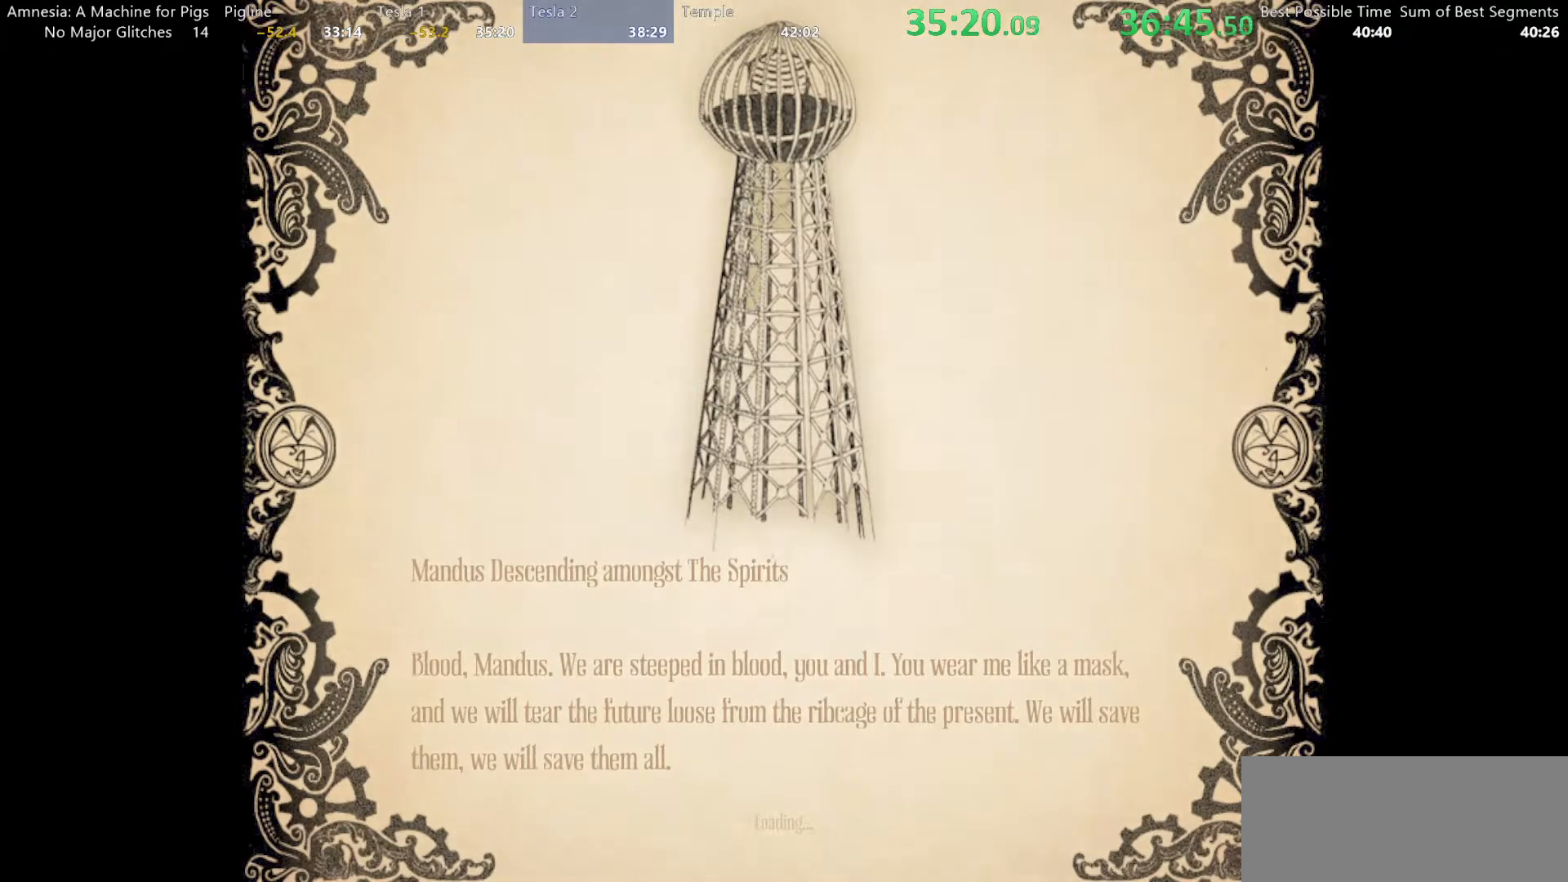
{"keys": [], "mouse": ["left"], "events": []}
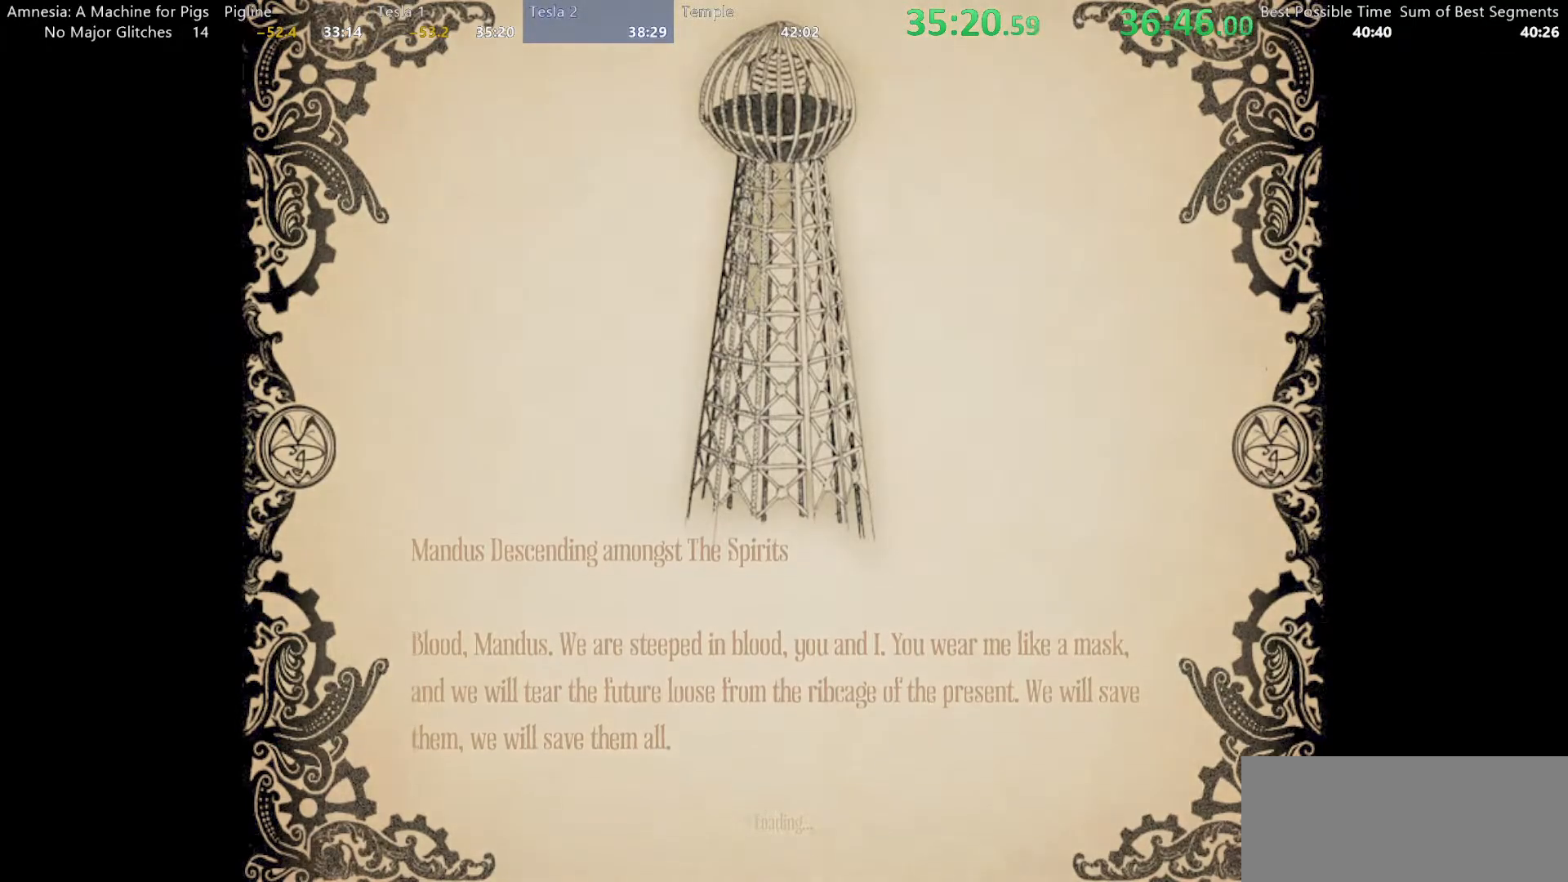
{"keys": [], "mouse": ["left"], "events": []}
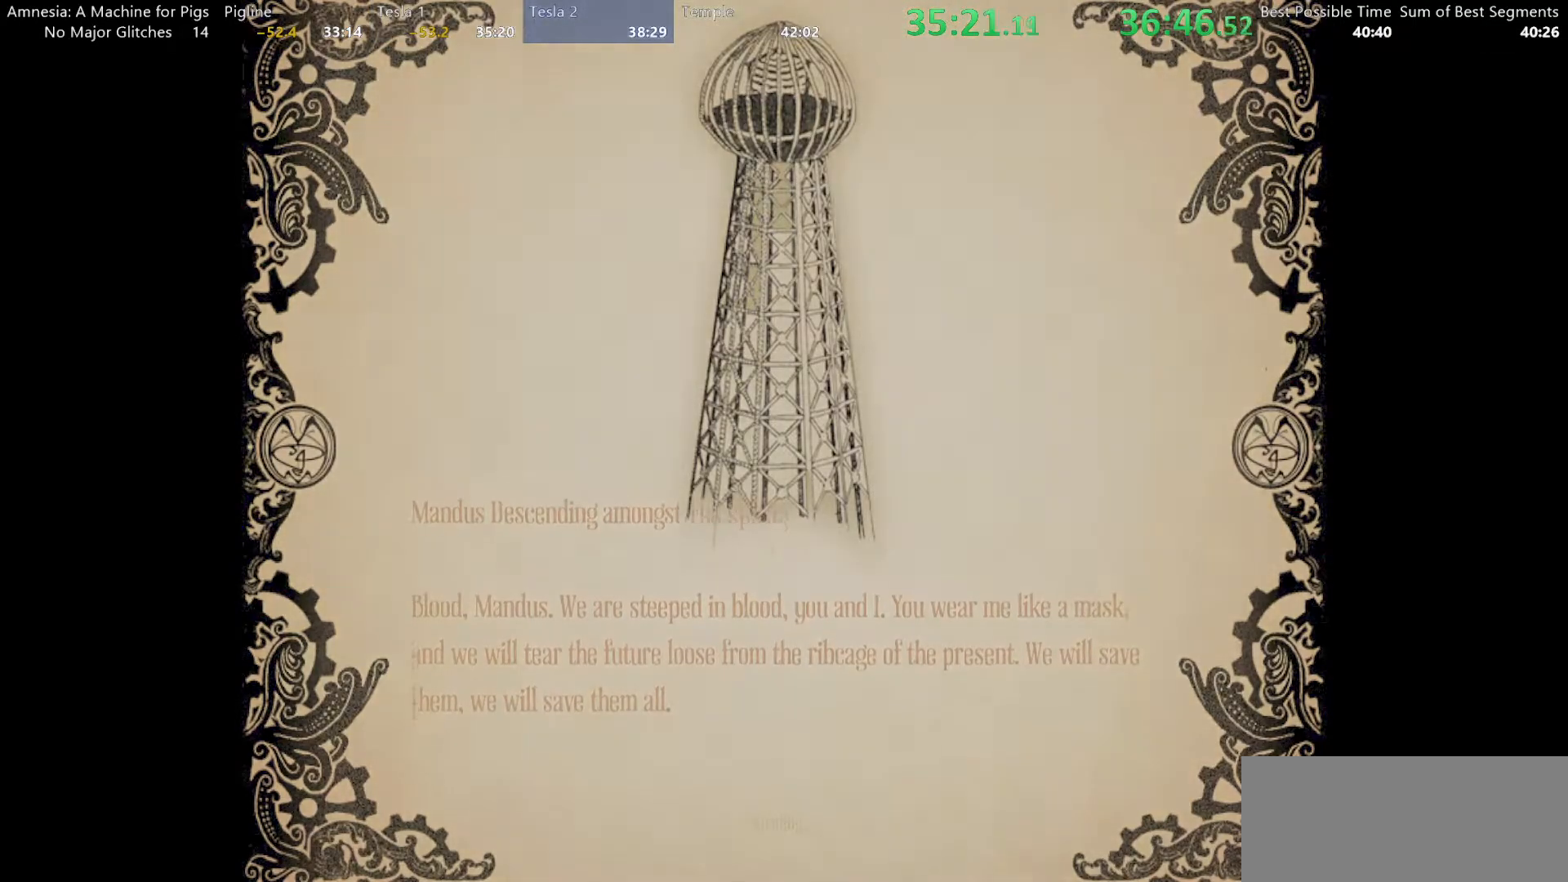
{"keys": [], "mouse": ["left"], "events": []}
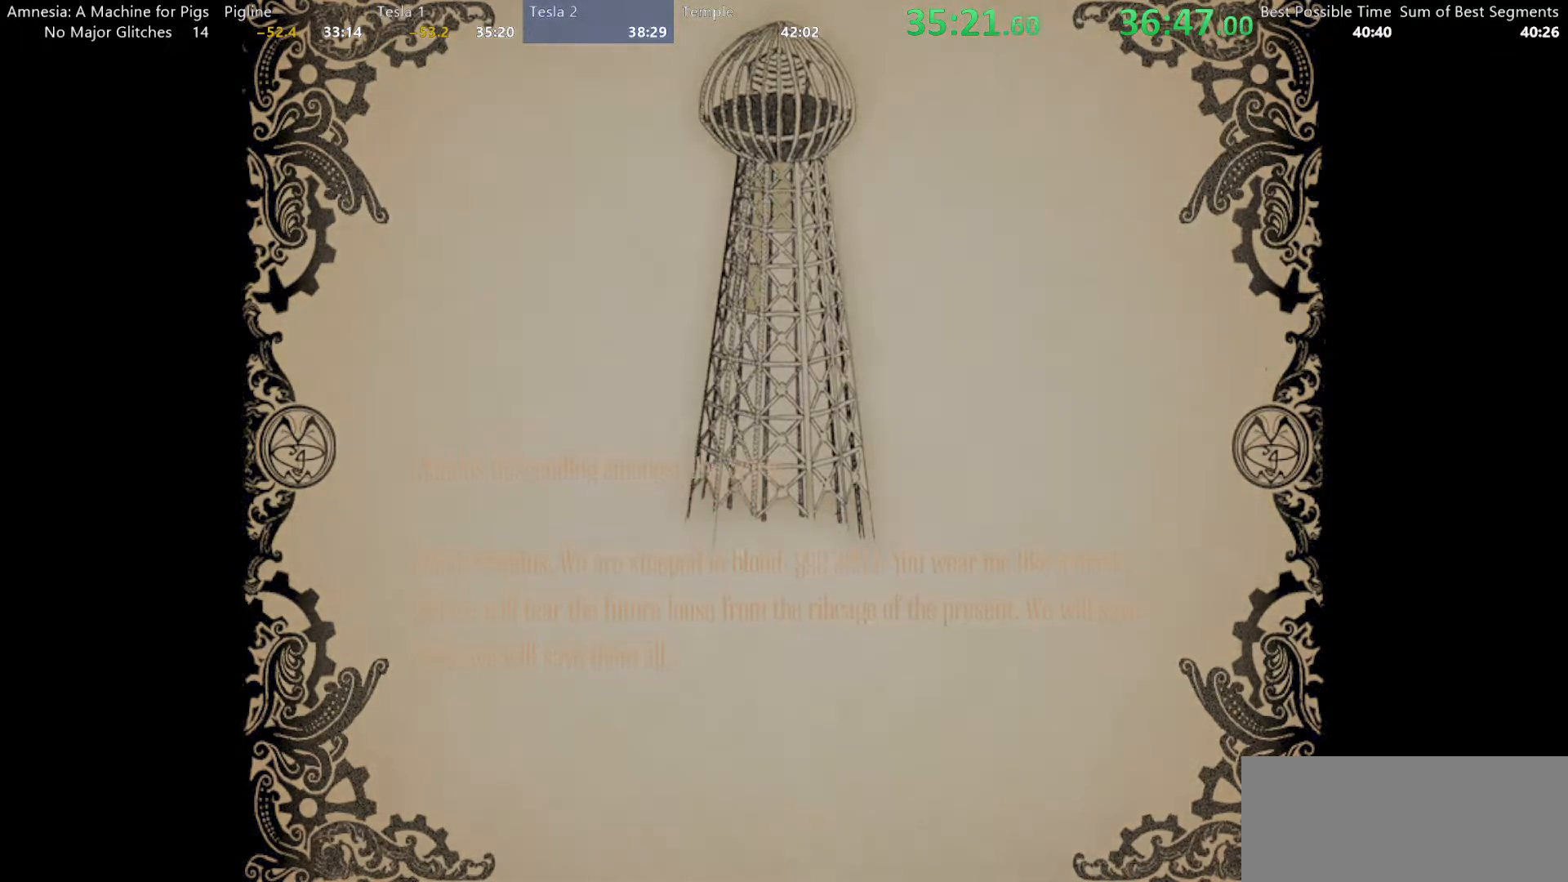
{"keys": [], "mouse": ["left"], "events": []}
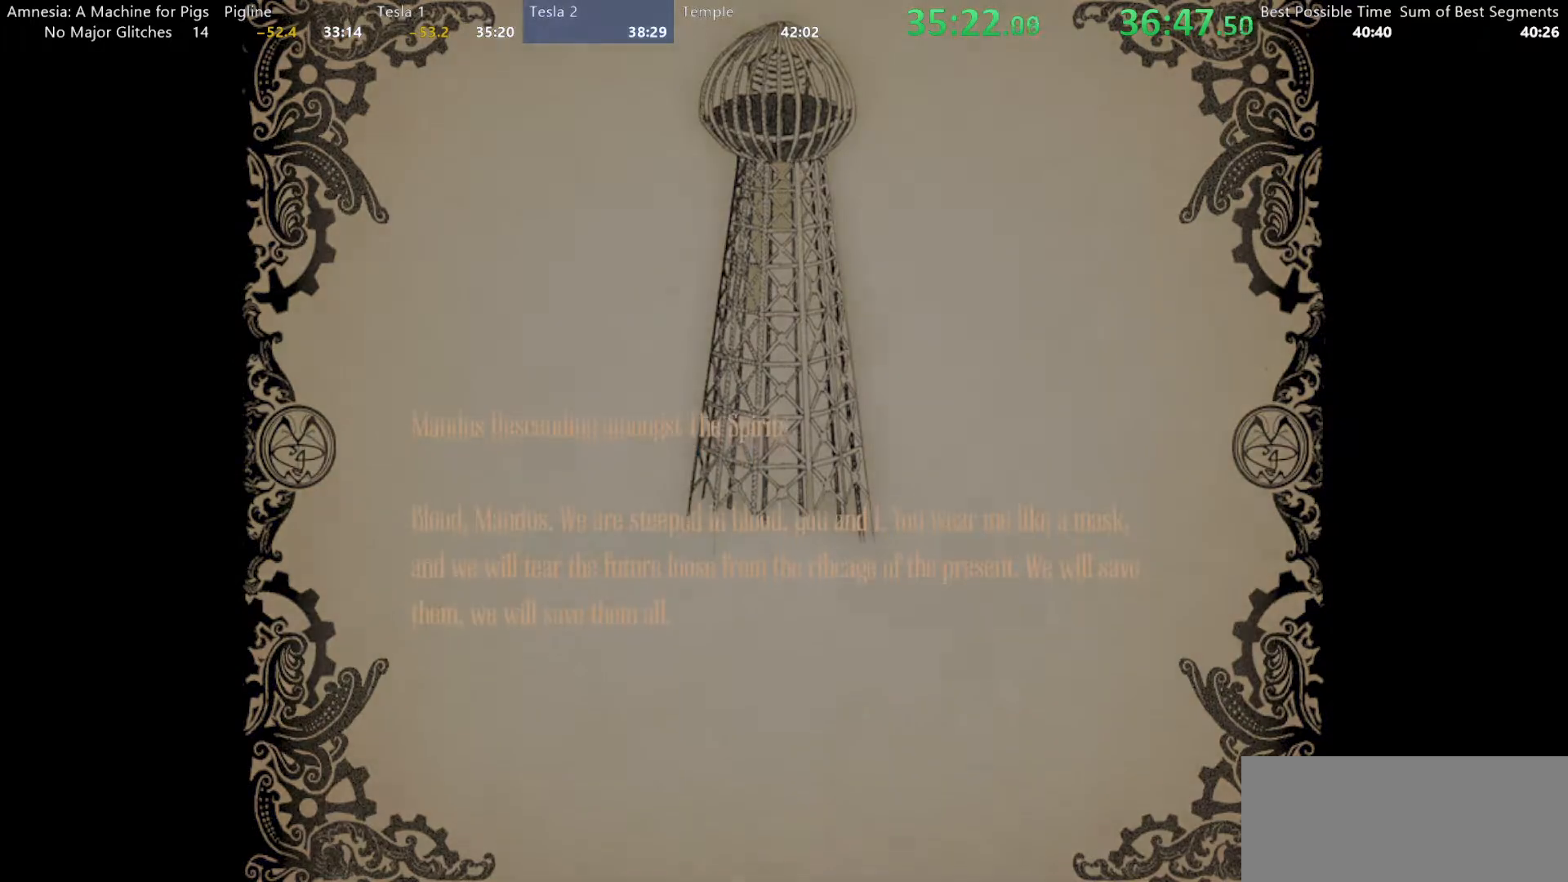
{"keys": [], "mouse": ["left"], "events": []}
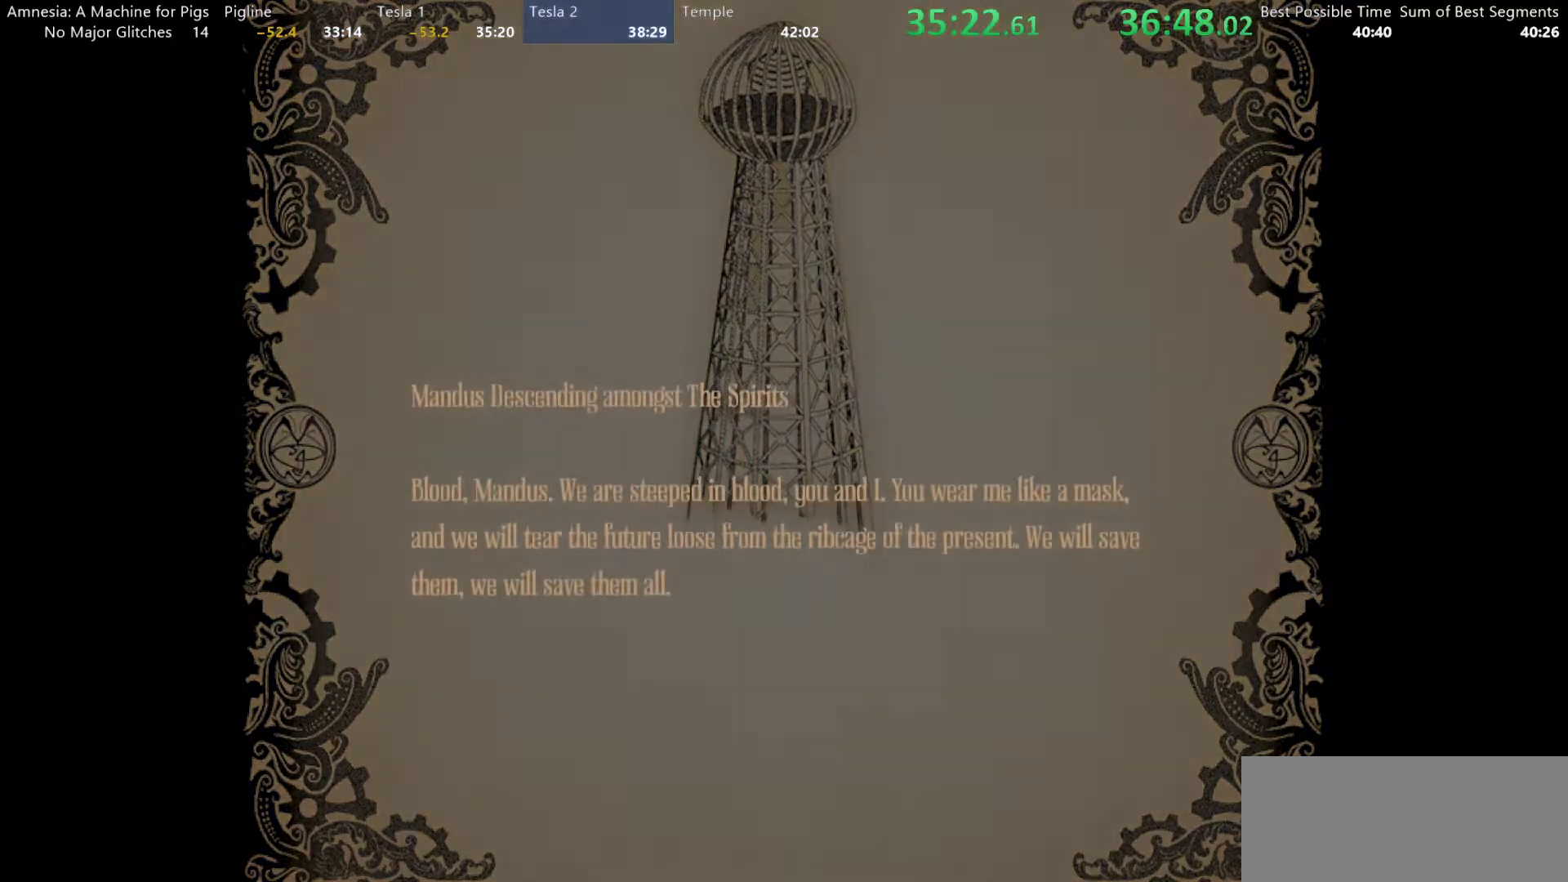
{"keys": [], "mouse": ["left"], "events": []}
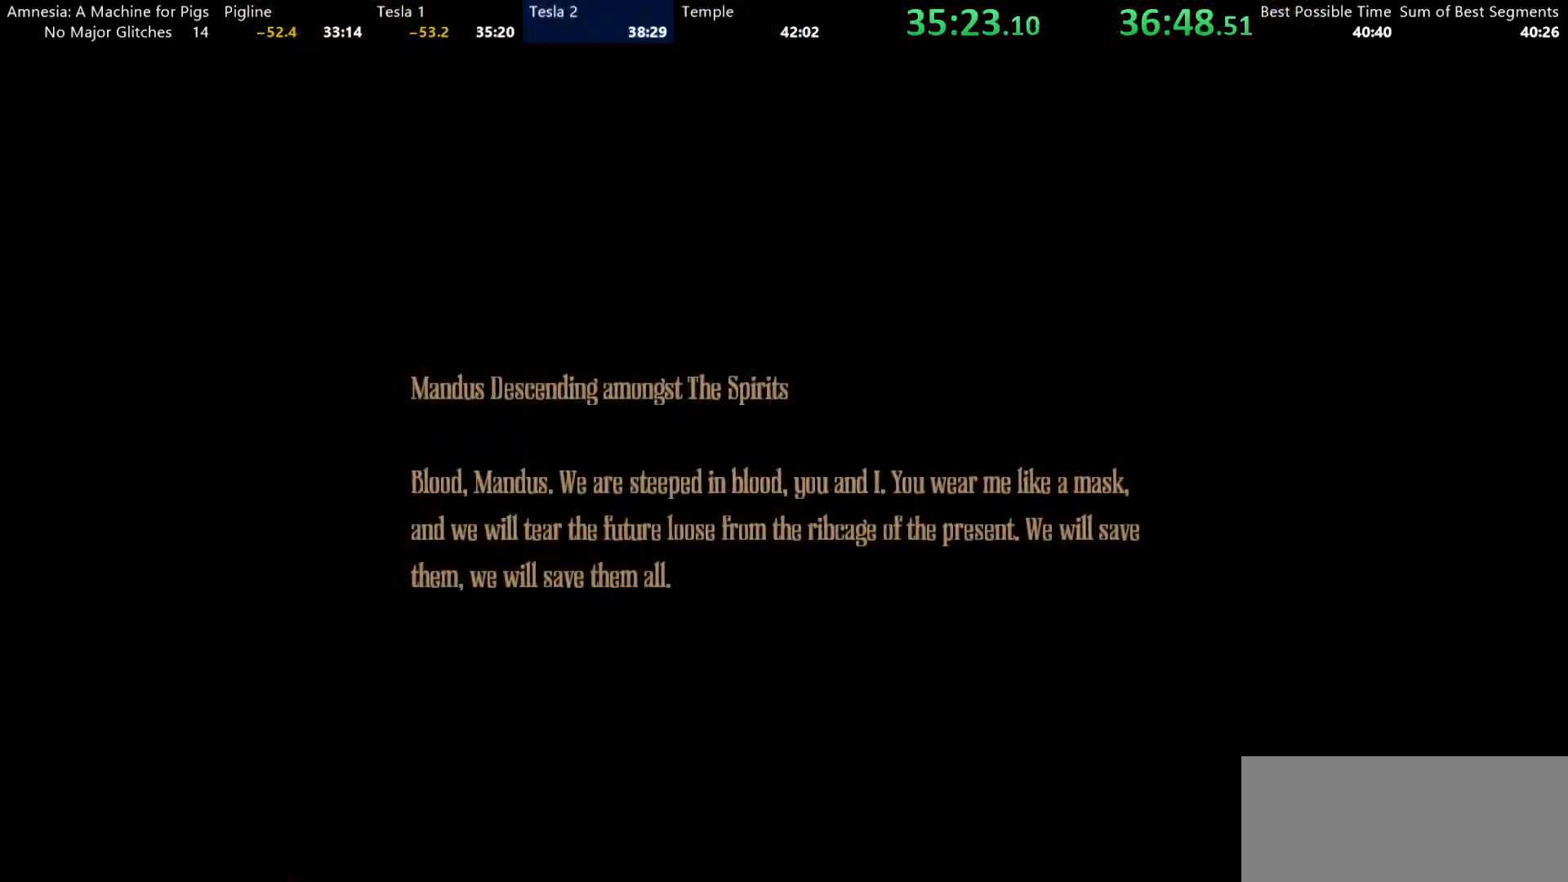
{"keys": ["w"], "mouse": [], "events": [[183, "mouse_left", "up"], [183, "w", "down"]]}
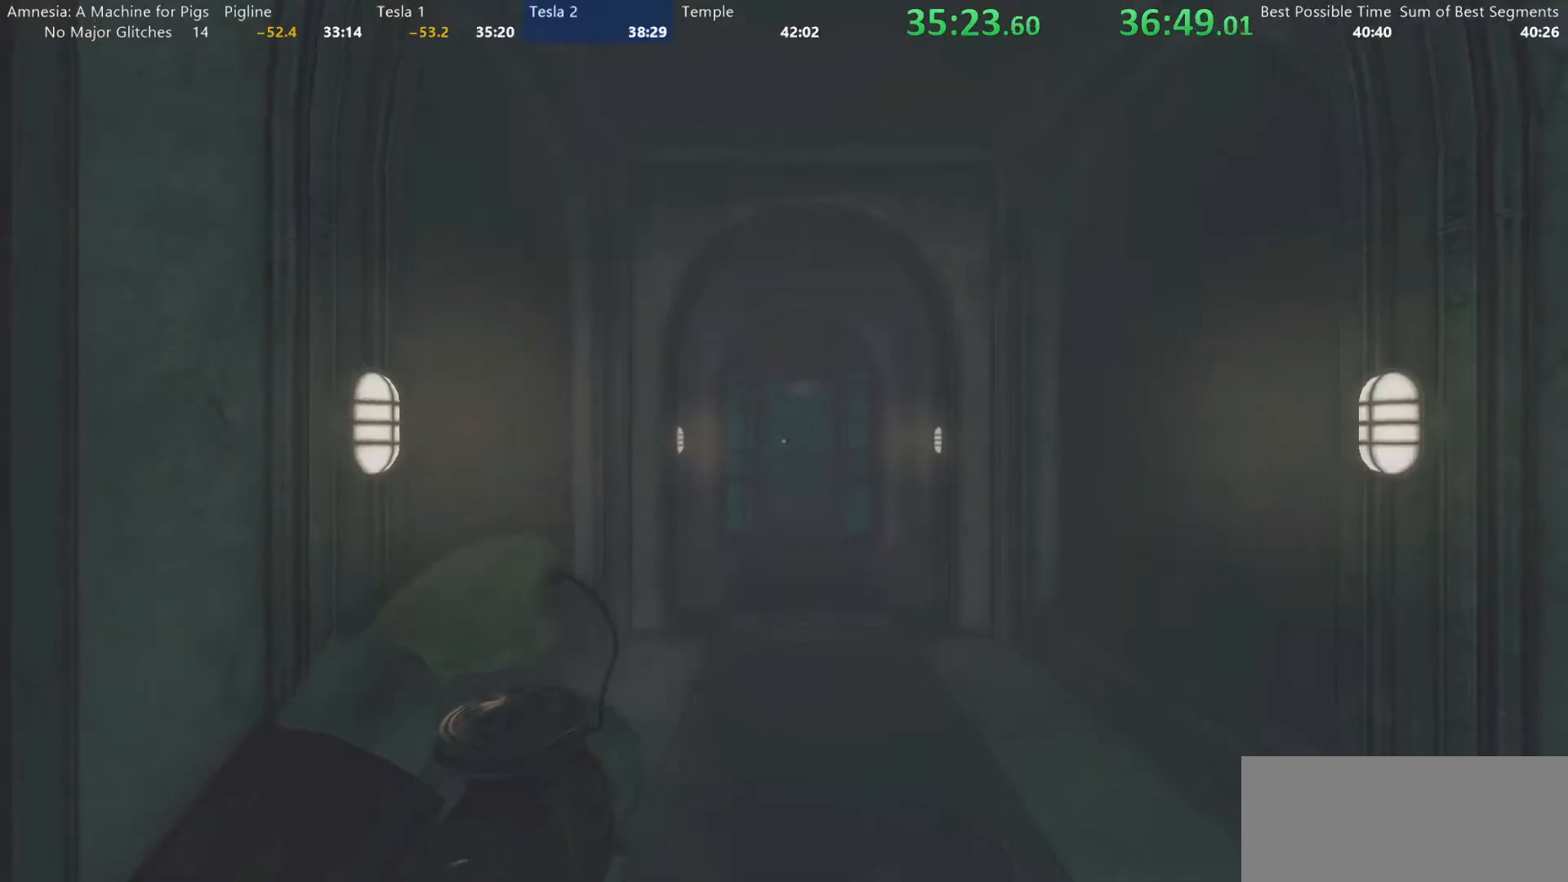
{"keys": ["shift", "w"], "mouse": [], "events": [[250, "shift", "down"]]}
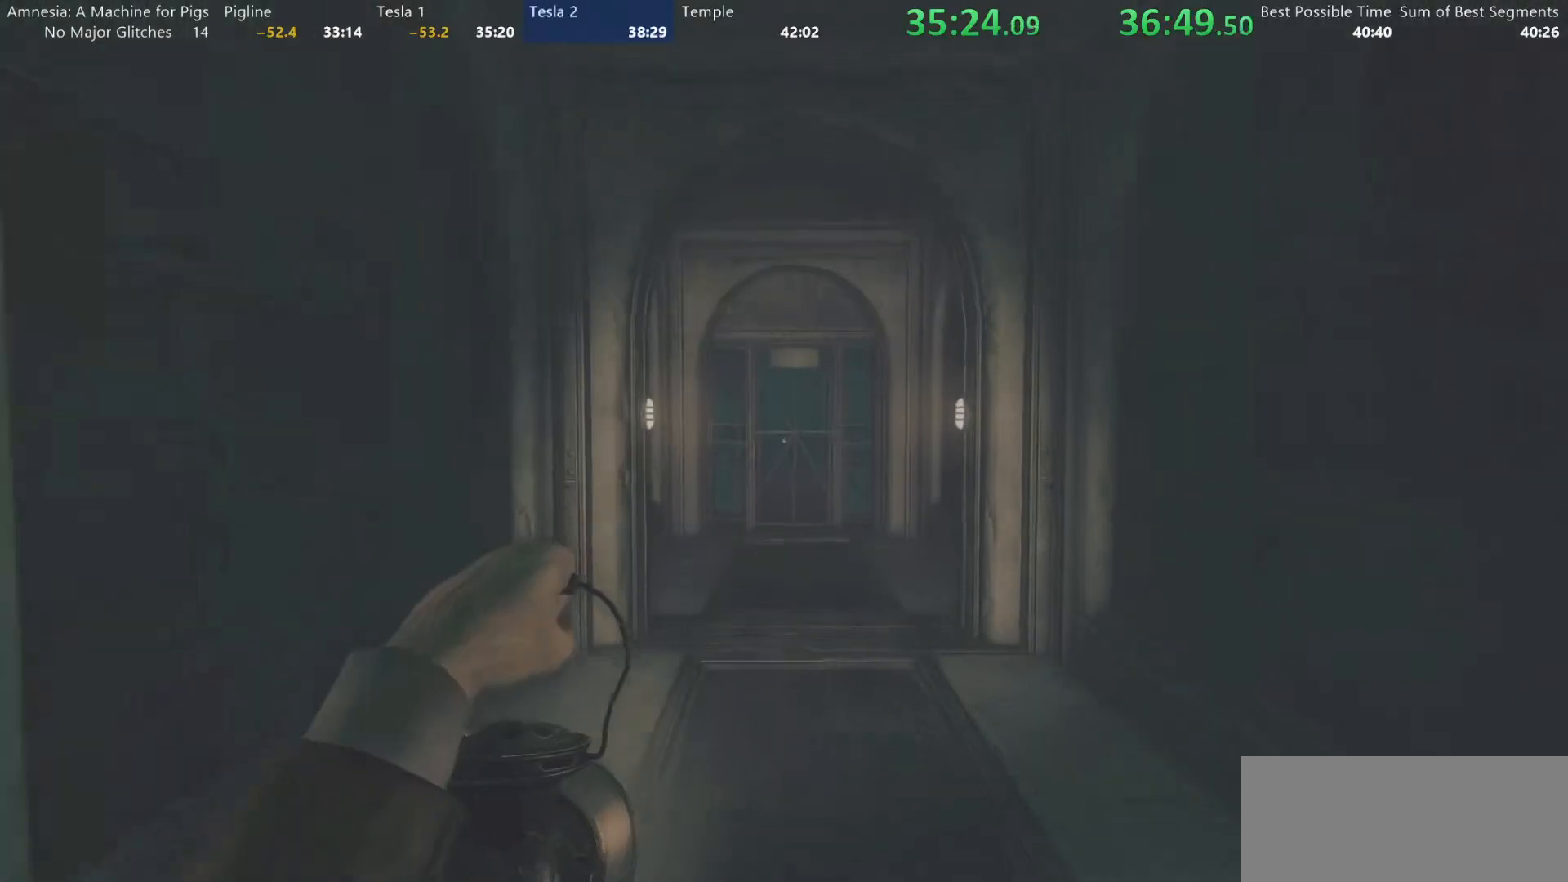
{"keys": ["shift", "w"], "mouse": [], "events": []}
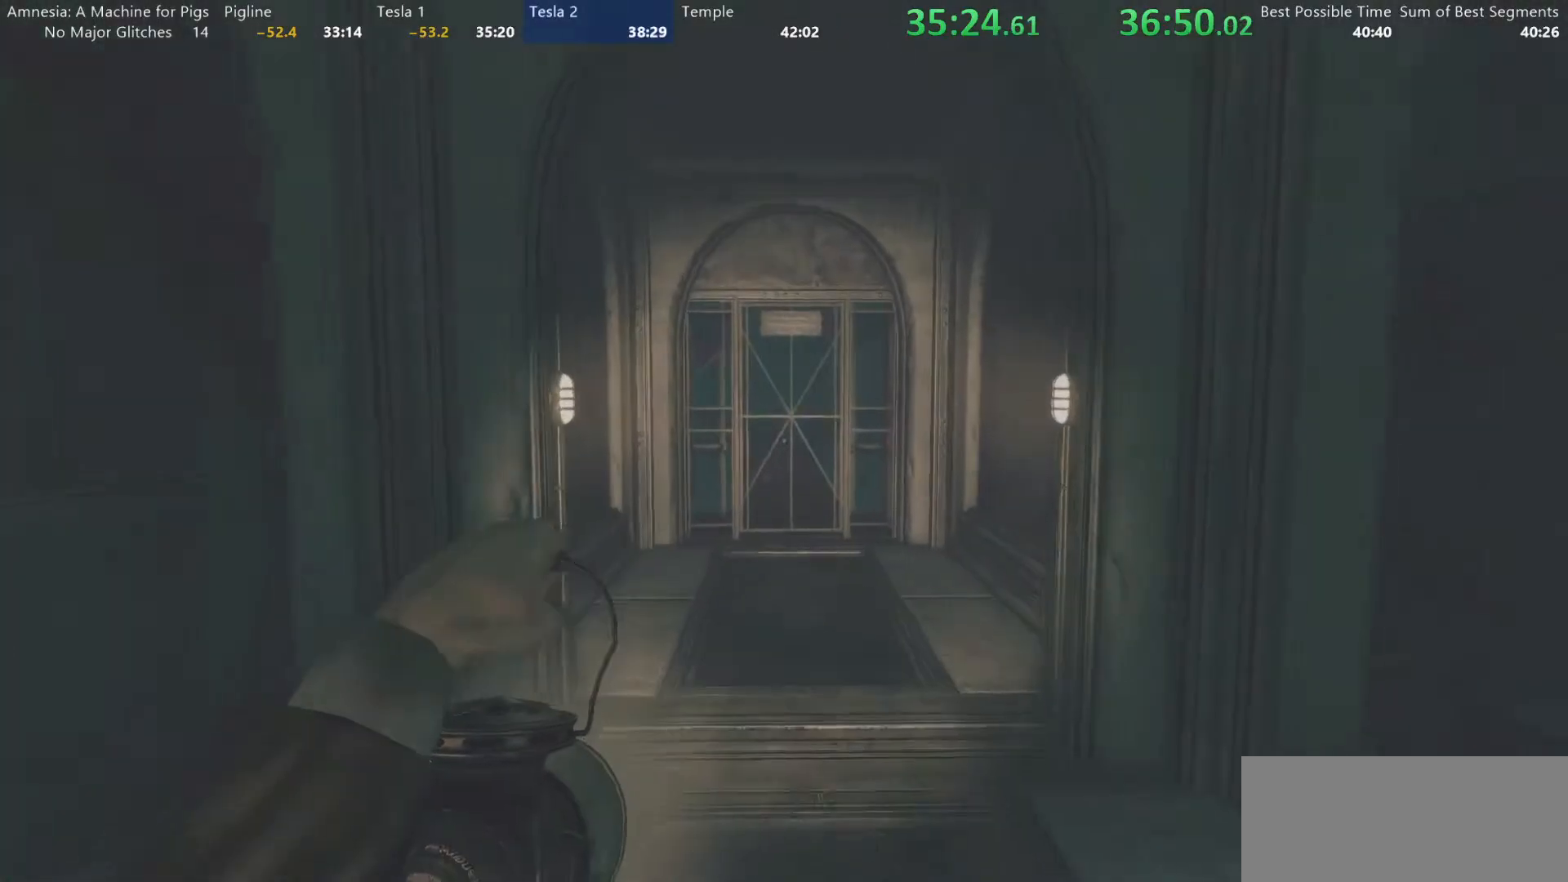
{"keys": ["shift", "w"], "mouse": [], "events": []}
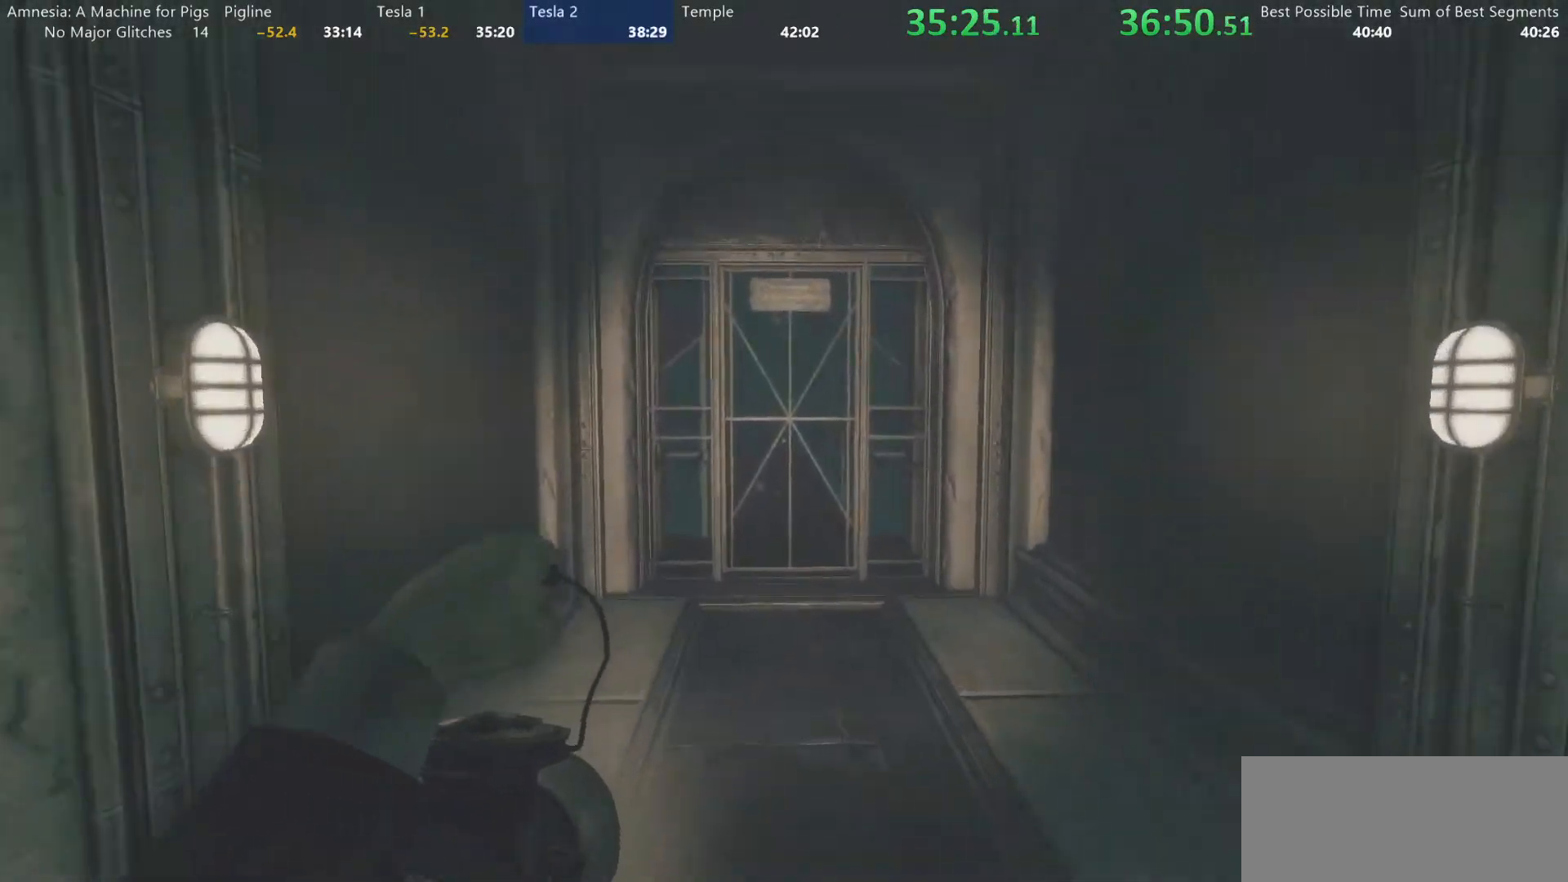
{"keys": ["shift", "w"], "mouse": [], "events": []}
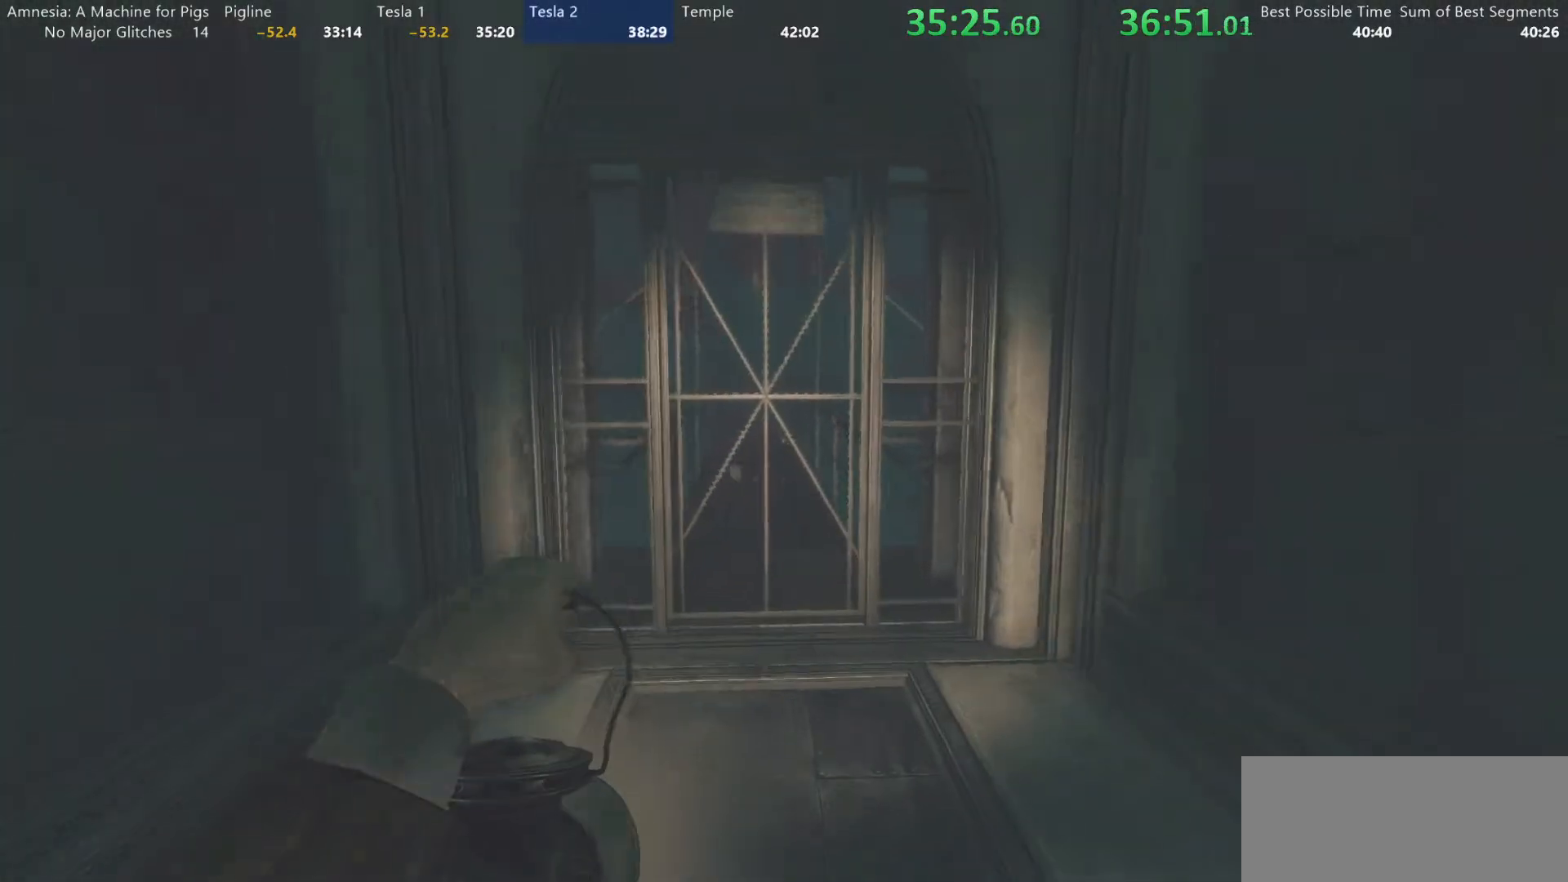
{"keys": ["shift", "w"], "mouse": [], "events": []}
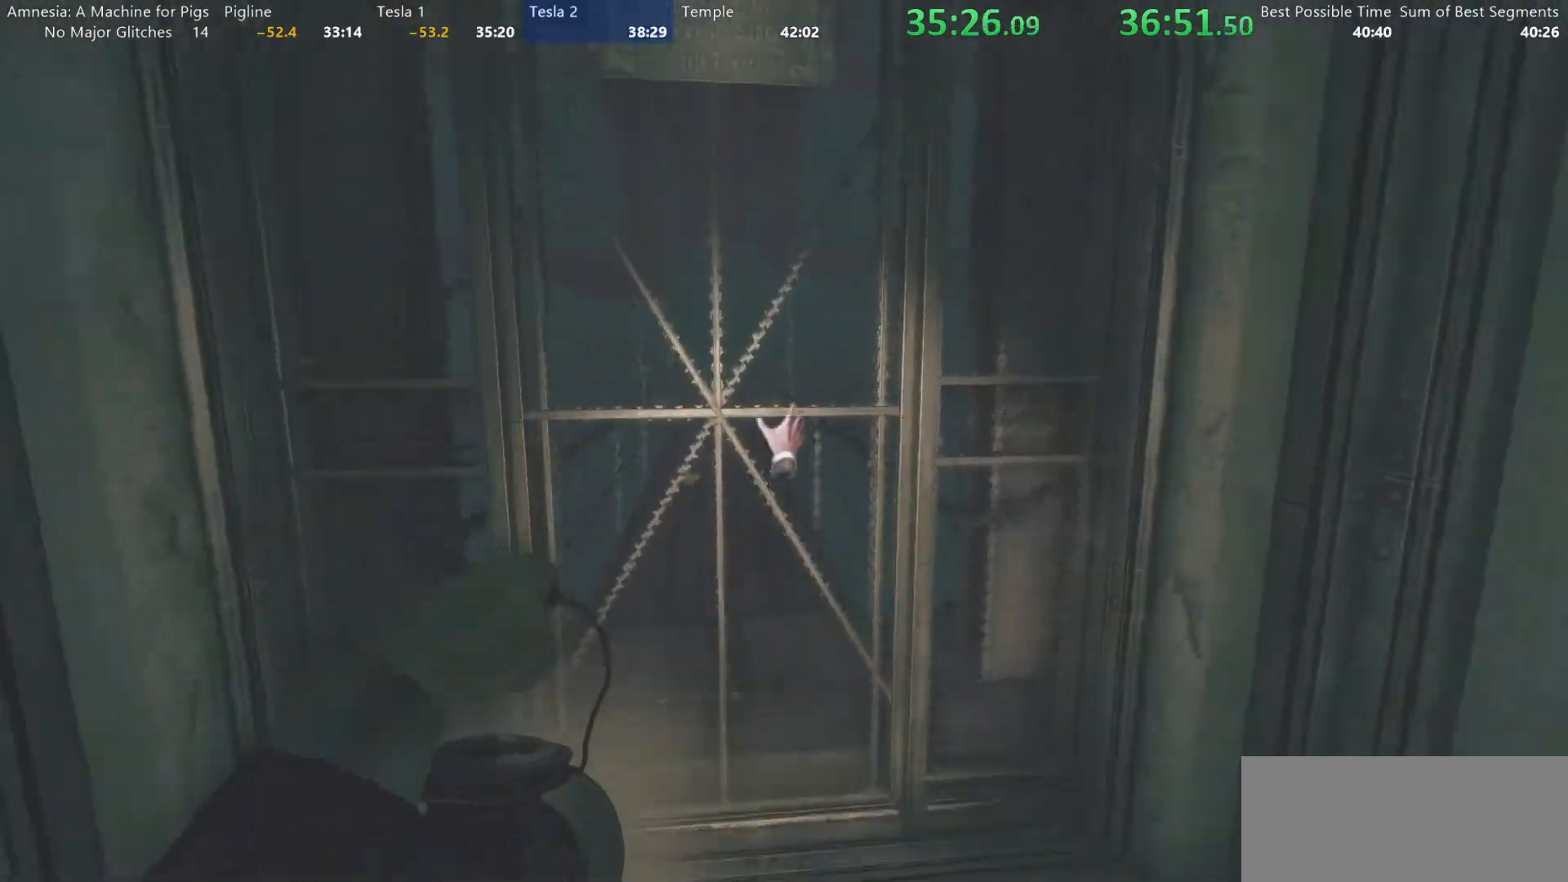
{"keys": ["shift", "w"], "mouse": ["left"], "events": [[50, "mouse_left", "down"]]}
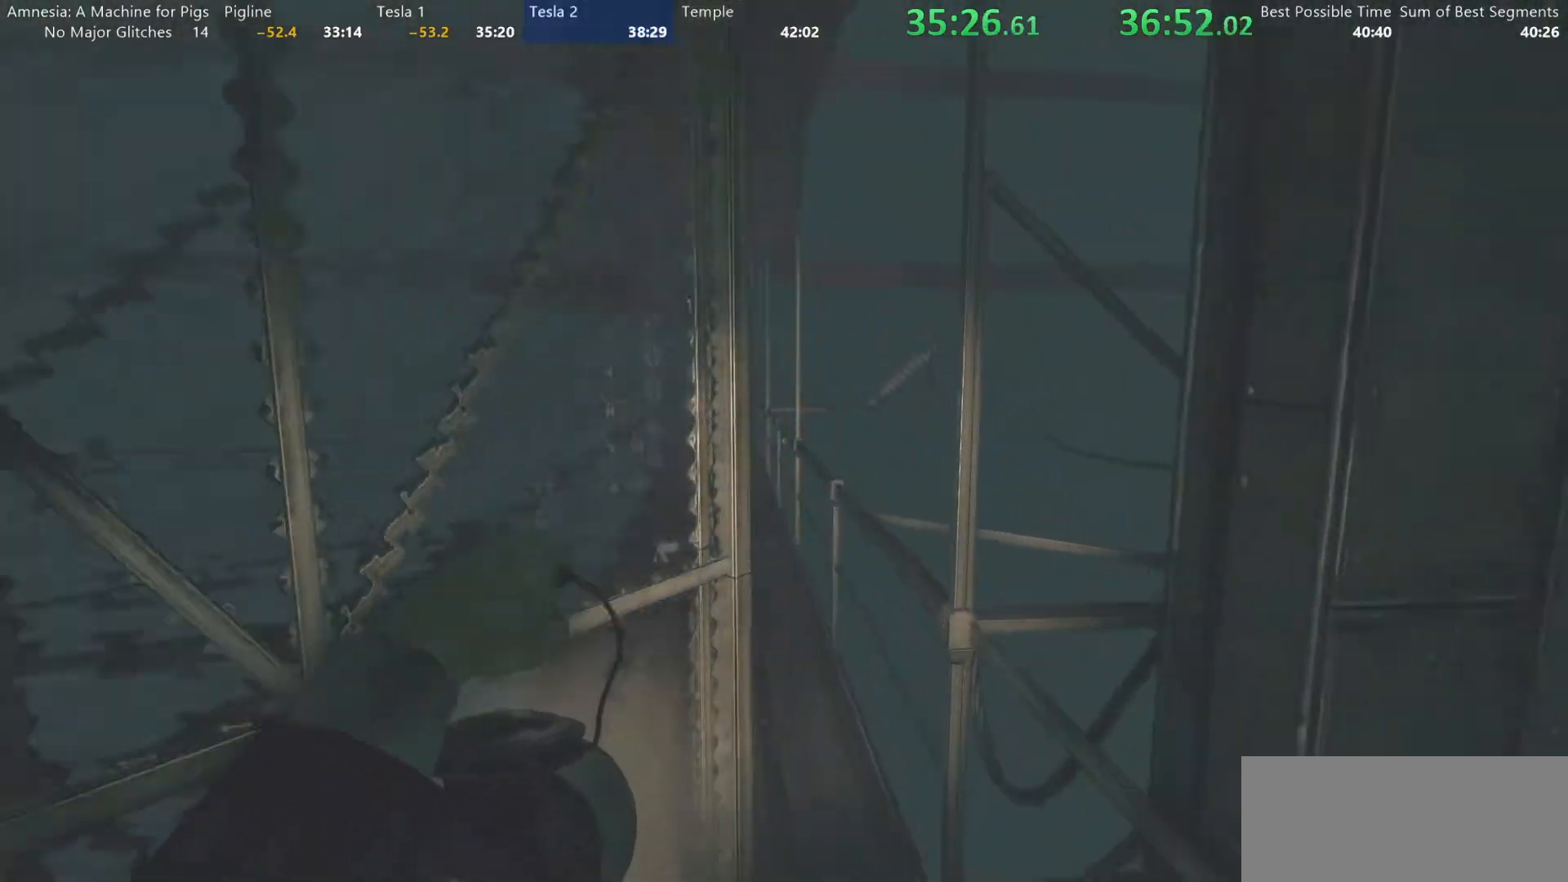
{"keys": ["shift", "w"], "mouse": [], "events": [[17, "mouse_right", "down"], [117, "mouse_left", "up"], [150, "mouse_right", "up"]]}
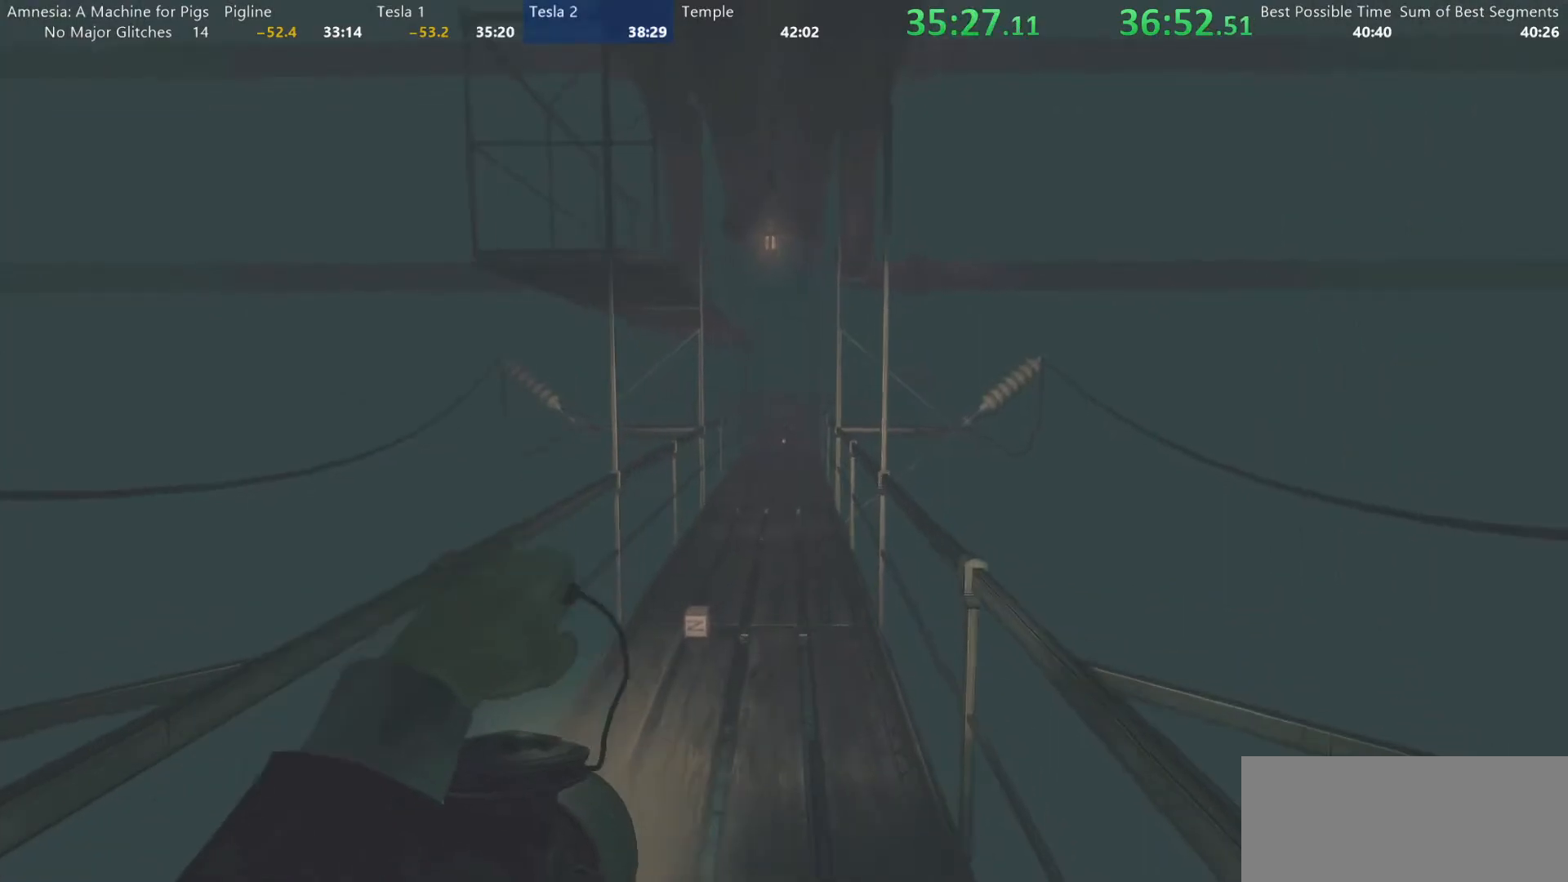
{"keys": ["shift", "w"], "mouse": [], "events": []}
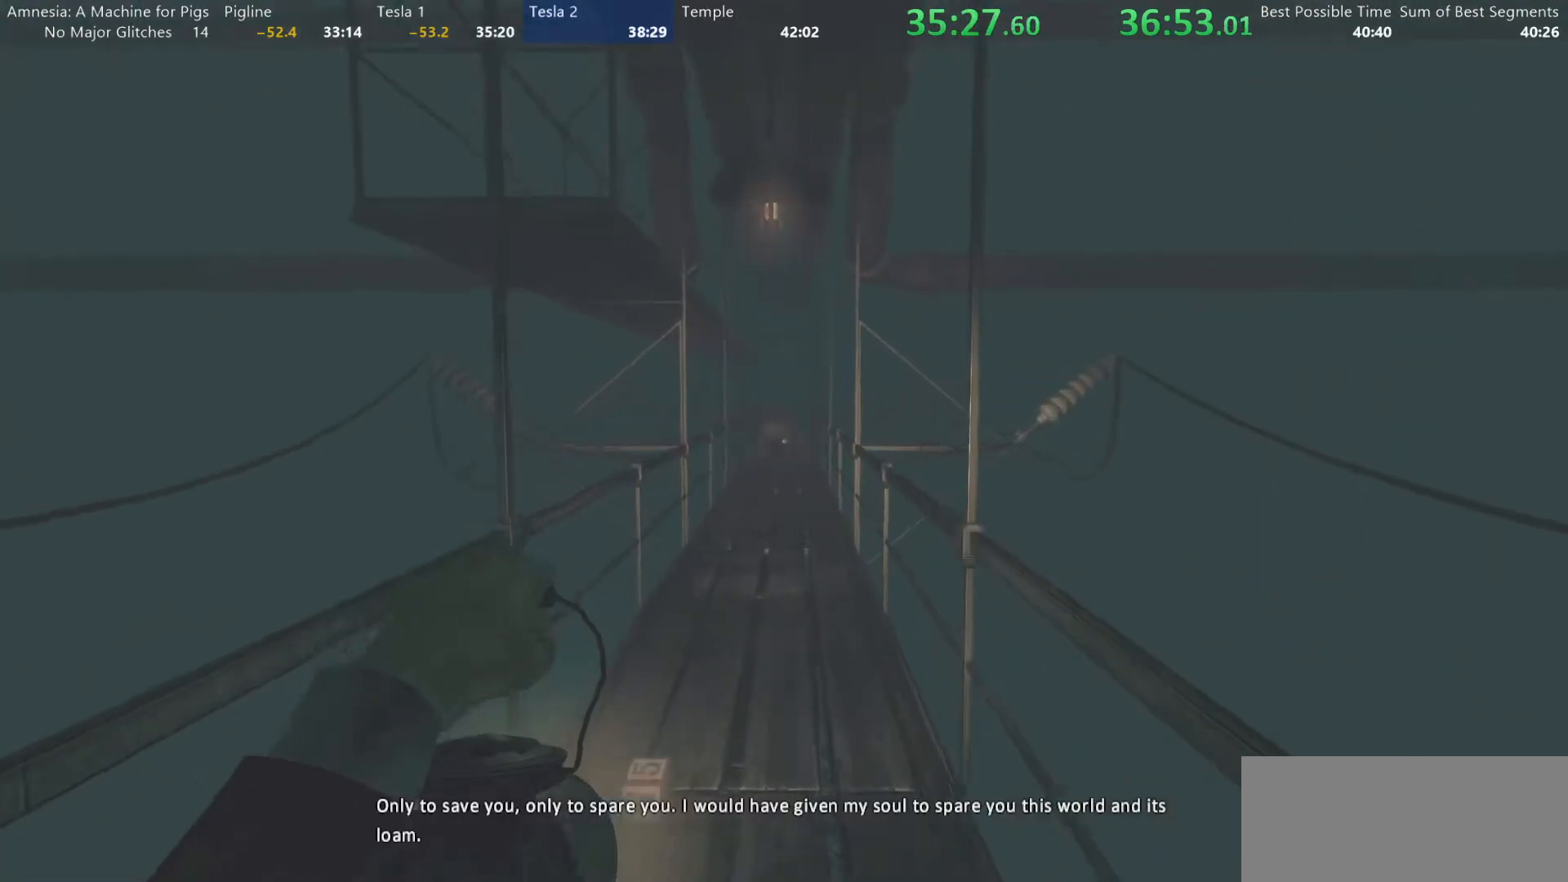
{"keys": ["shift", "w"], "mouse": [], "events": []}
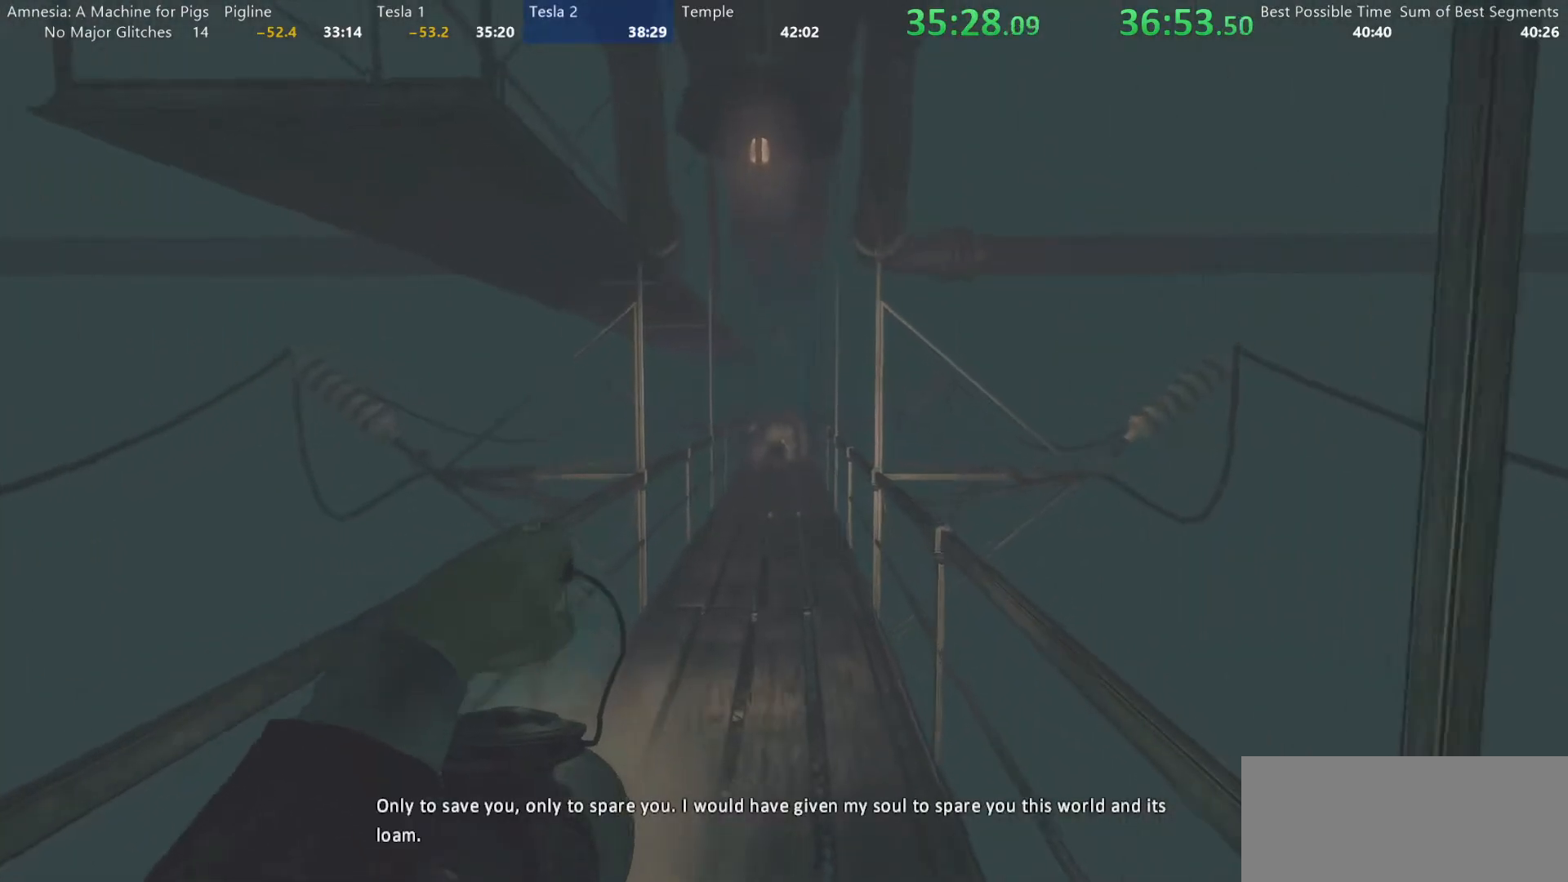
{"keys": ["shift", "w"], "mouse": [], "events": [[350, "mouse_wheel_down", "down"], [433, "mouse_wheel_down", "up"]]}
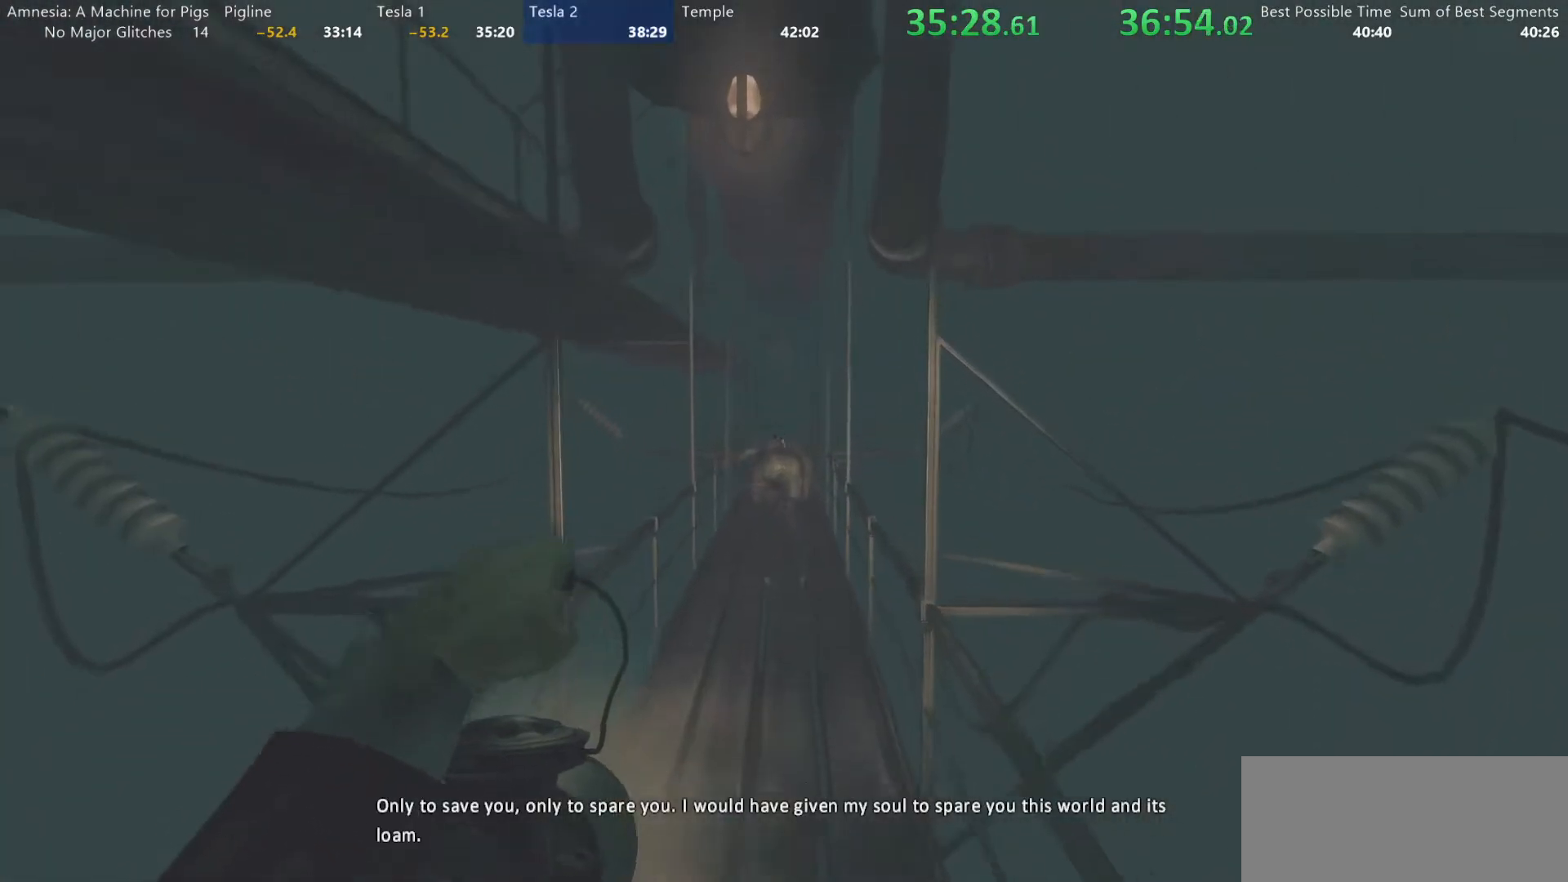
{"keys": ["shift", "w"], "mouse": [], "events": []}